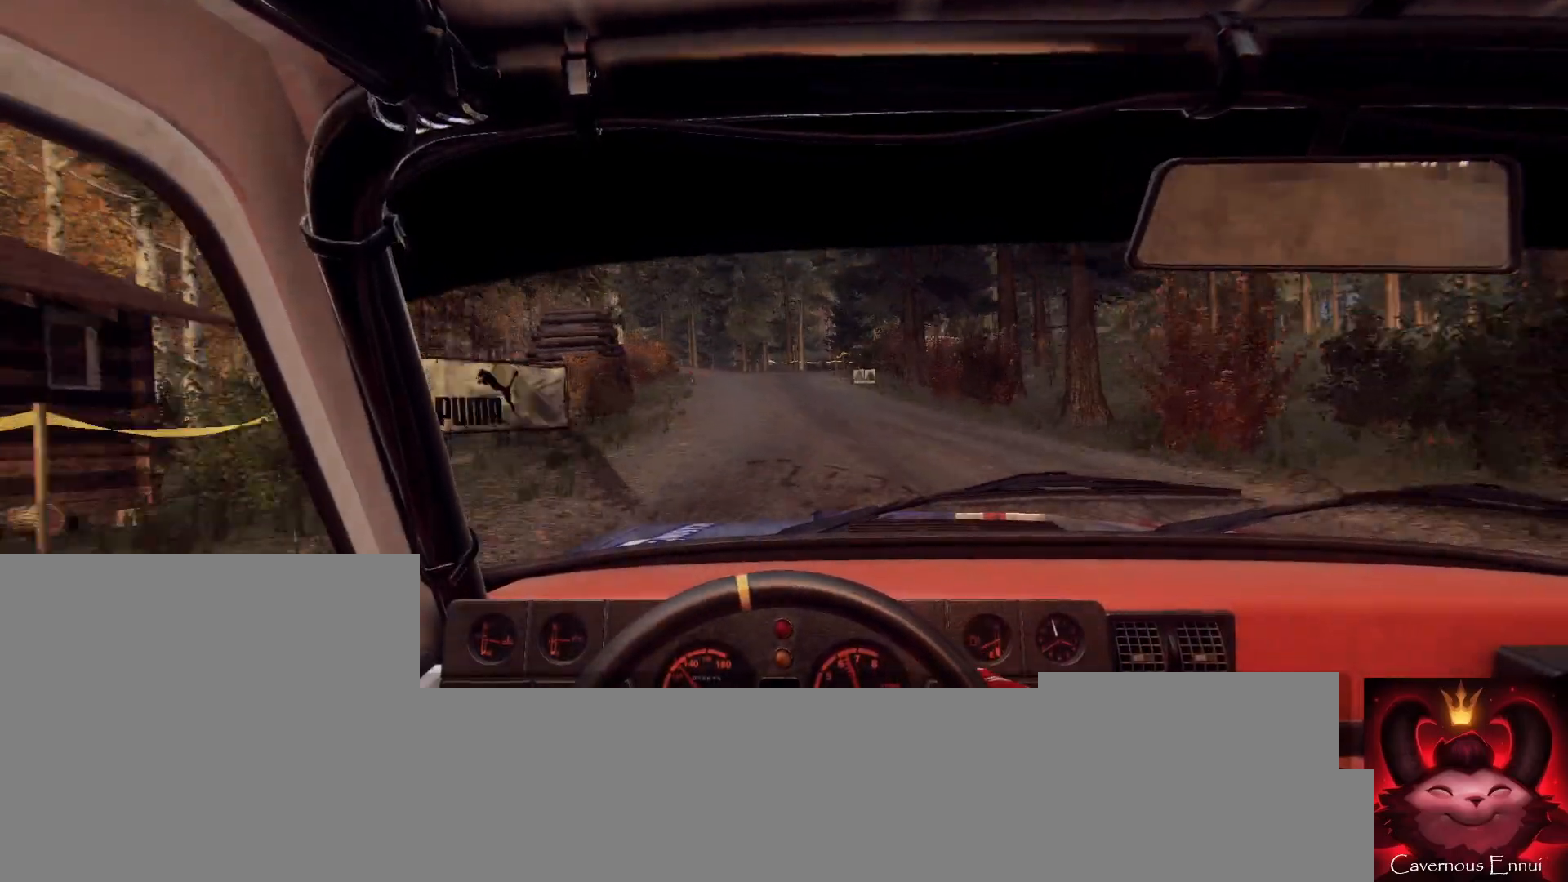
Gameplay with a controller (Xbox layout); each line is a JSON object with the inputs held at the frame after it. "events" lists button and stick changes between this image and that frame as [ms after this image, input, new state], when the widget could be followed in between.
{"buttons": [], "left_stick": "center", "right_stick": "center", "events": [[33, "right_stick", "center"], [100, "left_stick", "down-left"], [233, "left_stick", "center"], [300, "right_stick", "up"], [367, "left_stick", "left"], [433, "right_stick", "center"], [500, "left_stick", "center"]]}
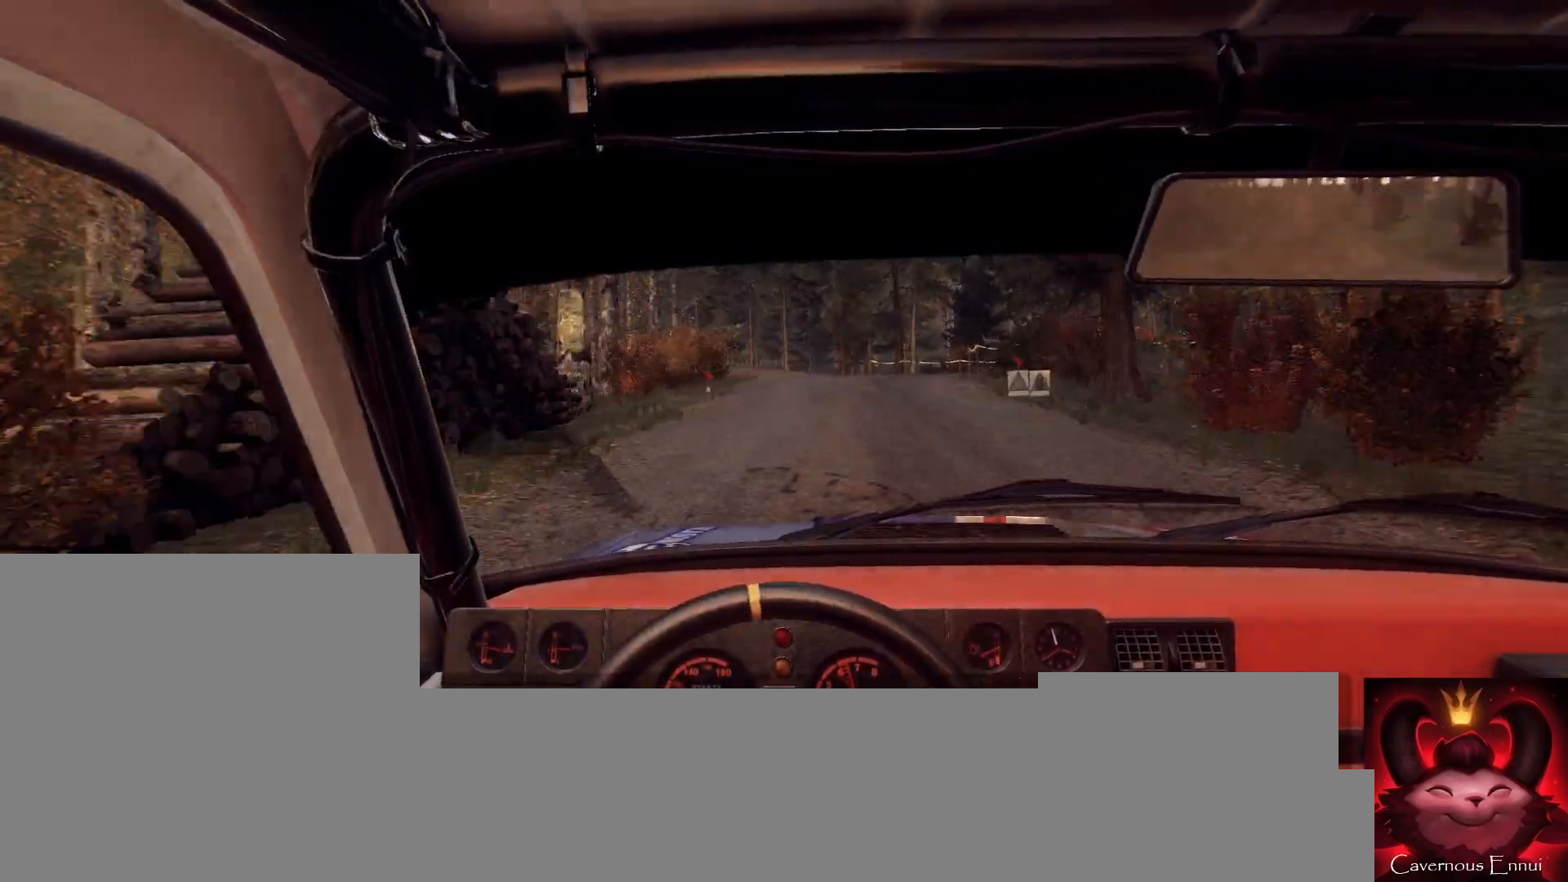
{"buttons": [], "left_stick": "right", "right_stick": "center", "events": [[133, "left_stick", "left"], [167, "L2", "down"], [200, "left_stick", "center"], [233, "L2", "up"], [333, "right_stick", "up"], [400, "left_stick", "right"], [467, "right_stick", "center"]]}
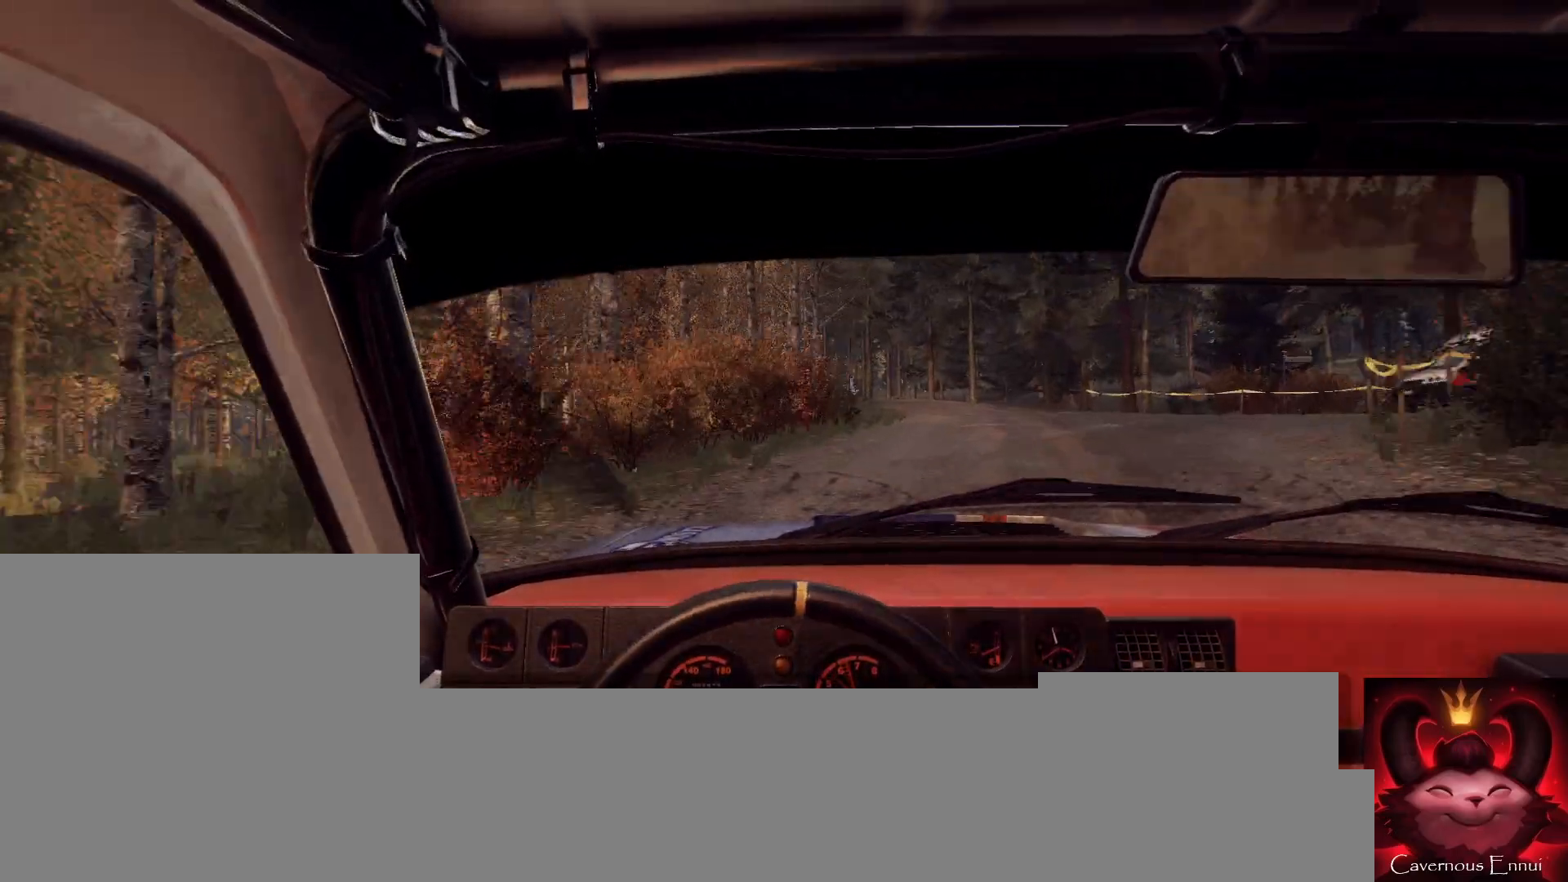
{"buttons": [], "left_stick": "right", "right_stick": "center", "events": [[133, "left_stick", "center"], [267, "left_stick", "right"]]}
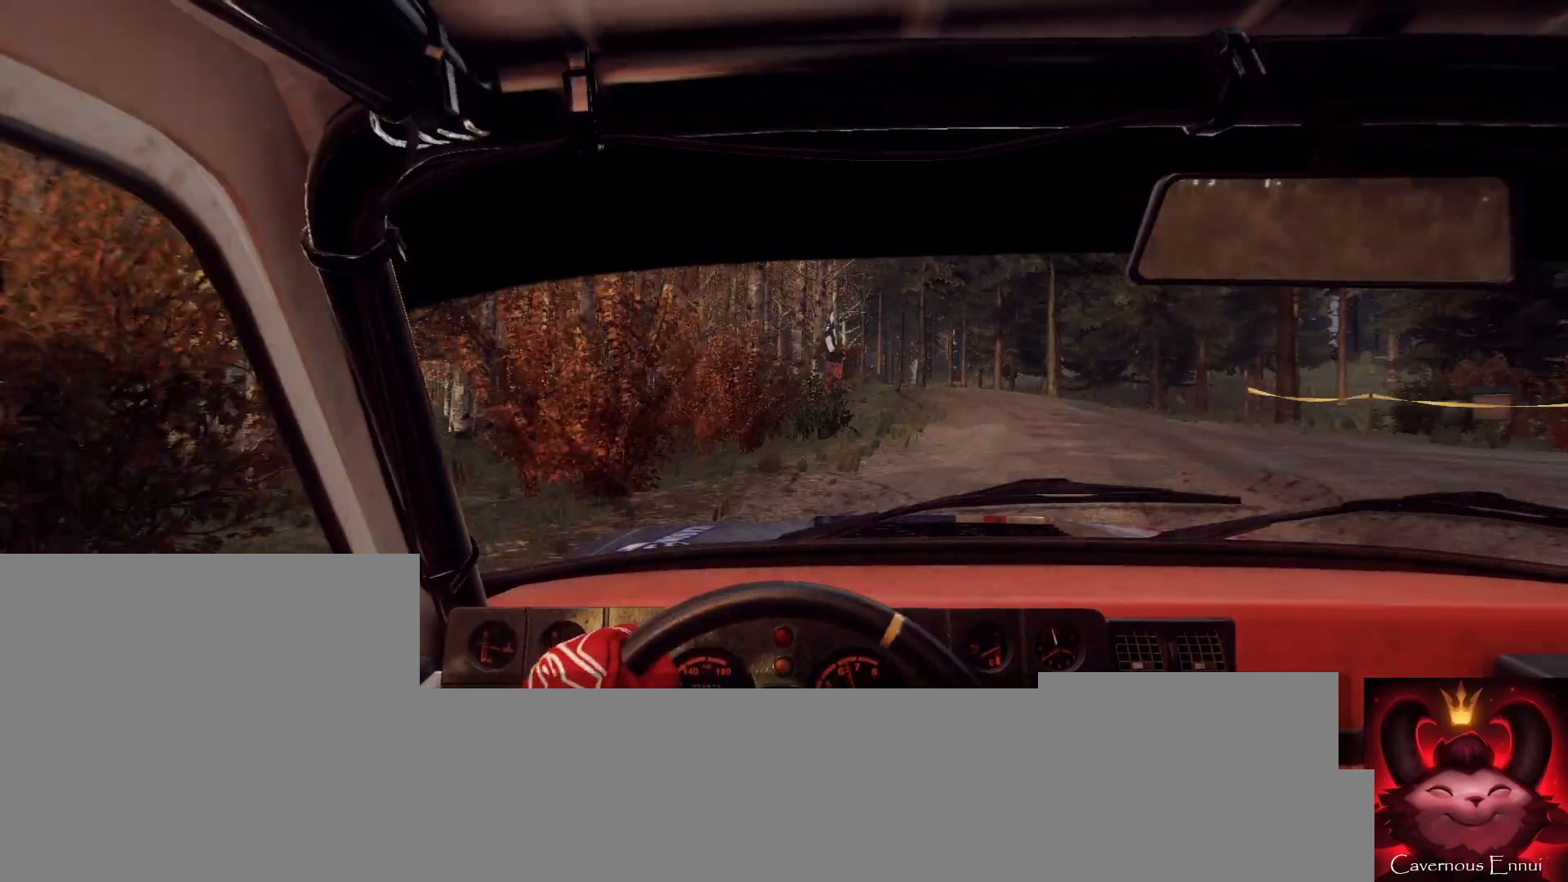
{"buttons": [], "left_stick": "center", "right_stick": "center", "events": [[67, "right_stick", "up"], [133, "left_stick", "center"], [300, "left_stick", "right"], [367, "left_stick", "center"], [400, "right_stick", "center"]]}
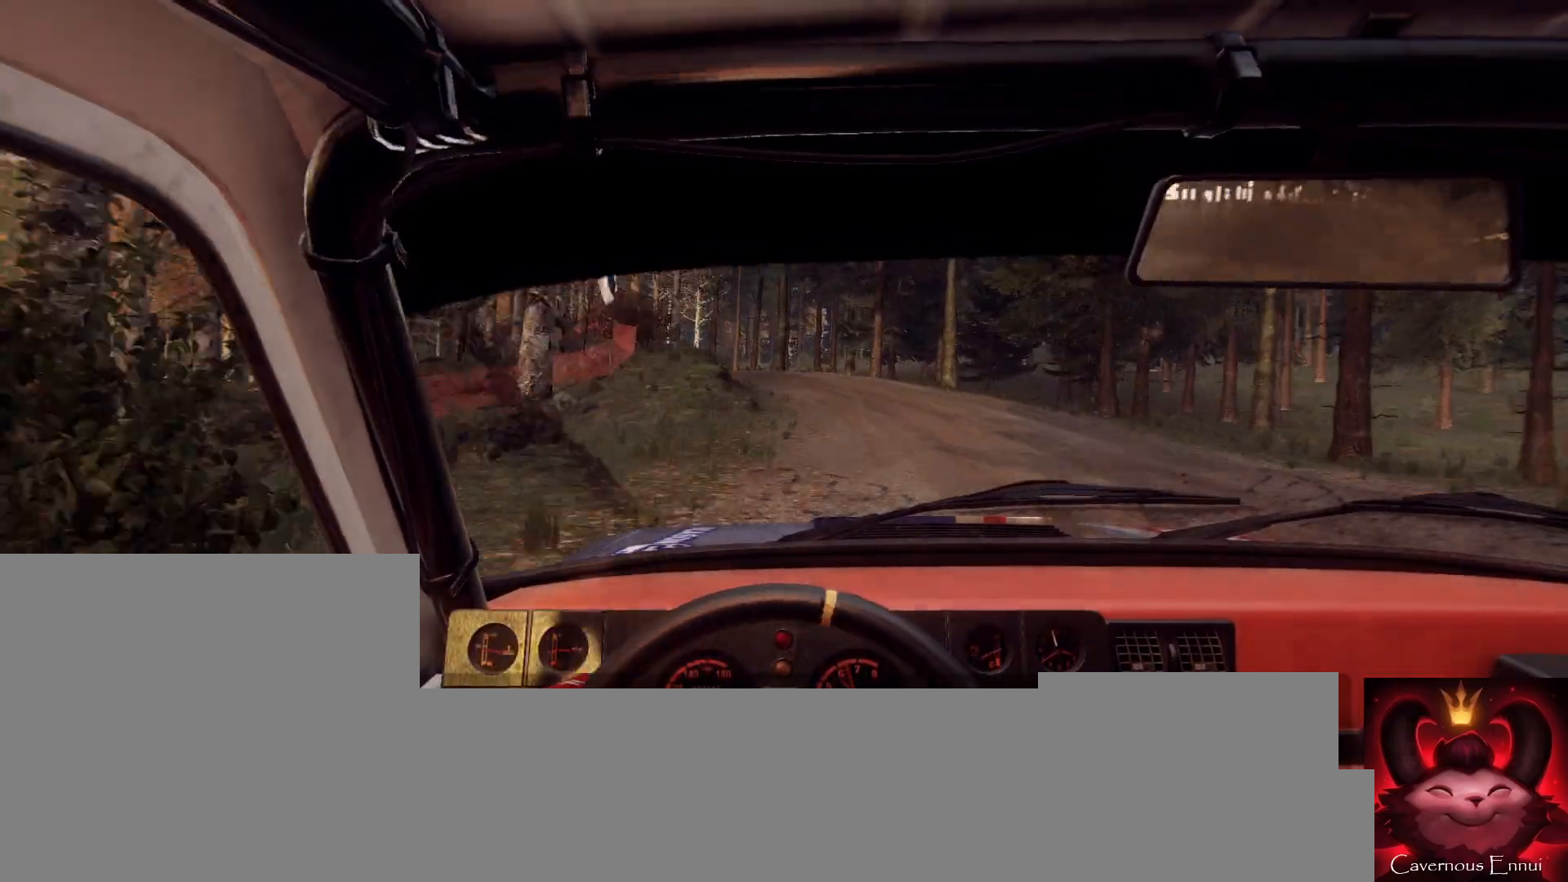
{"buttons": [], "left_stick": "center", "right_stick": "center", "events": [[33, "L2", "down"], [67, "left_stick", "left"], [167, "L1", "down"], [200, "L2", "up"], [233, "L1", "up"], [333, "L2", "down"], [500, "L2", "up"], [500, "left_stick", "center"]]}
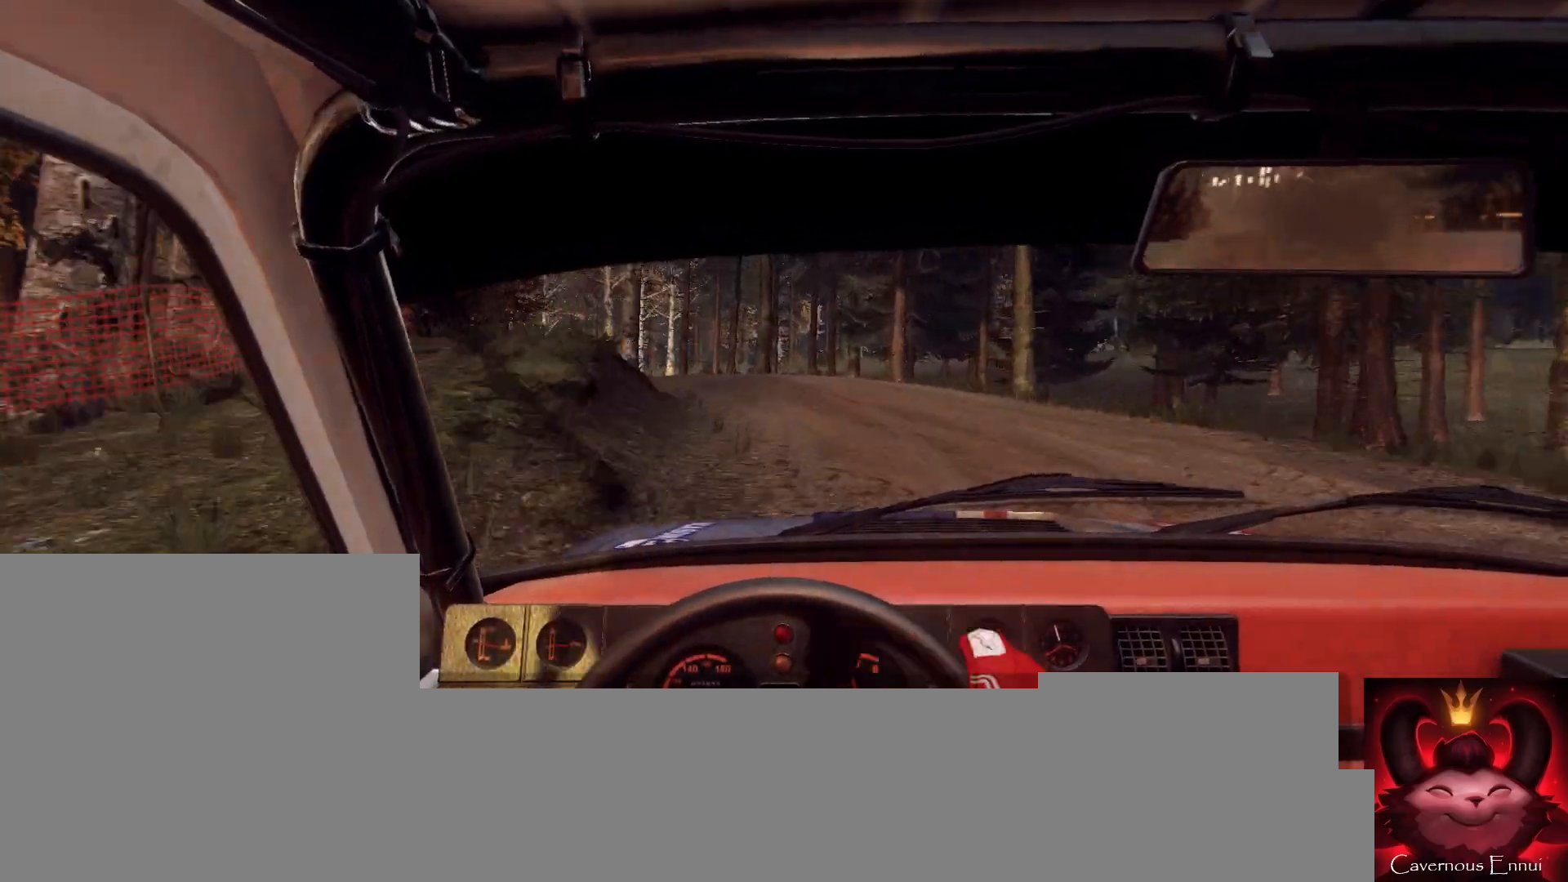
{"buttons": [], "left_stick": "center", "right_stick": "center", "events": [[133, "L2", "down"], [233, "left_stick", "left"], [267, "L2", "up"], [300, "right_stick", "up"], [367, "left_stick", "center"], [433, "right_stick", "center"]]}
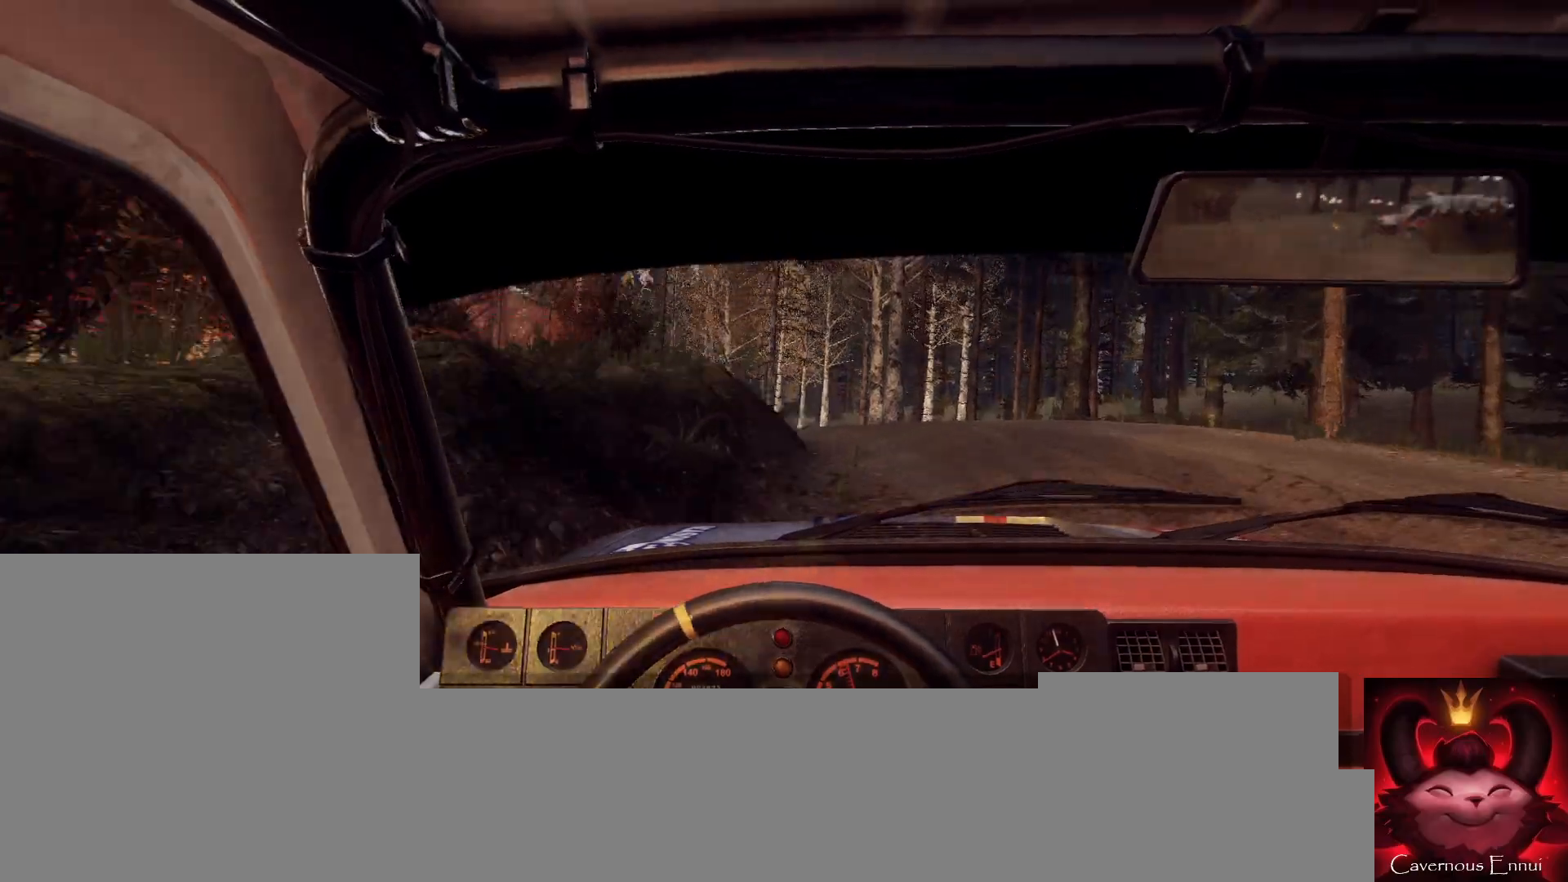
{"buttons": [], "left_stick": "center", "right_stick": "up", "events": [[33, "left_stick", "left"], [133, "left_stick", "center"], [300, "left_stick", "right"], [500, "left_stick", "center"], [500, "right_stick", "up"]]}
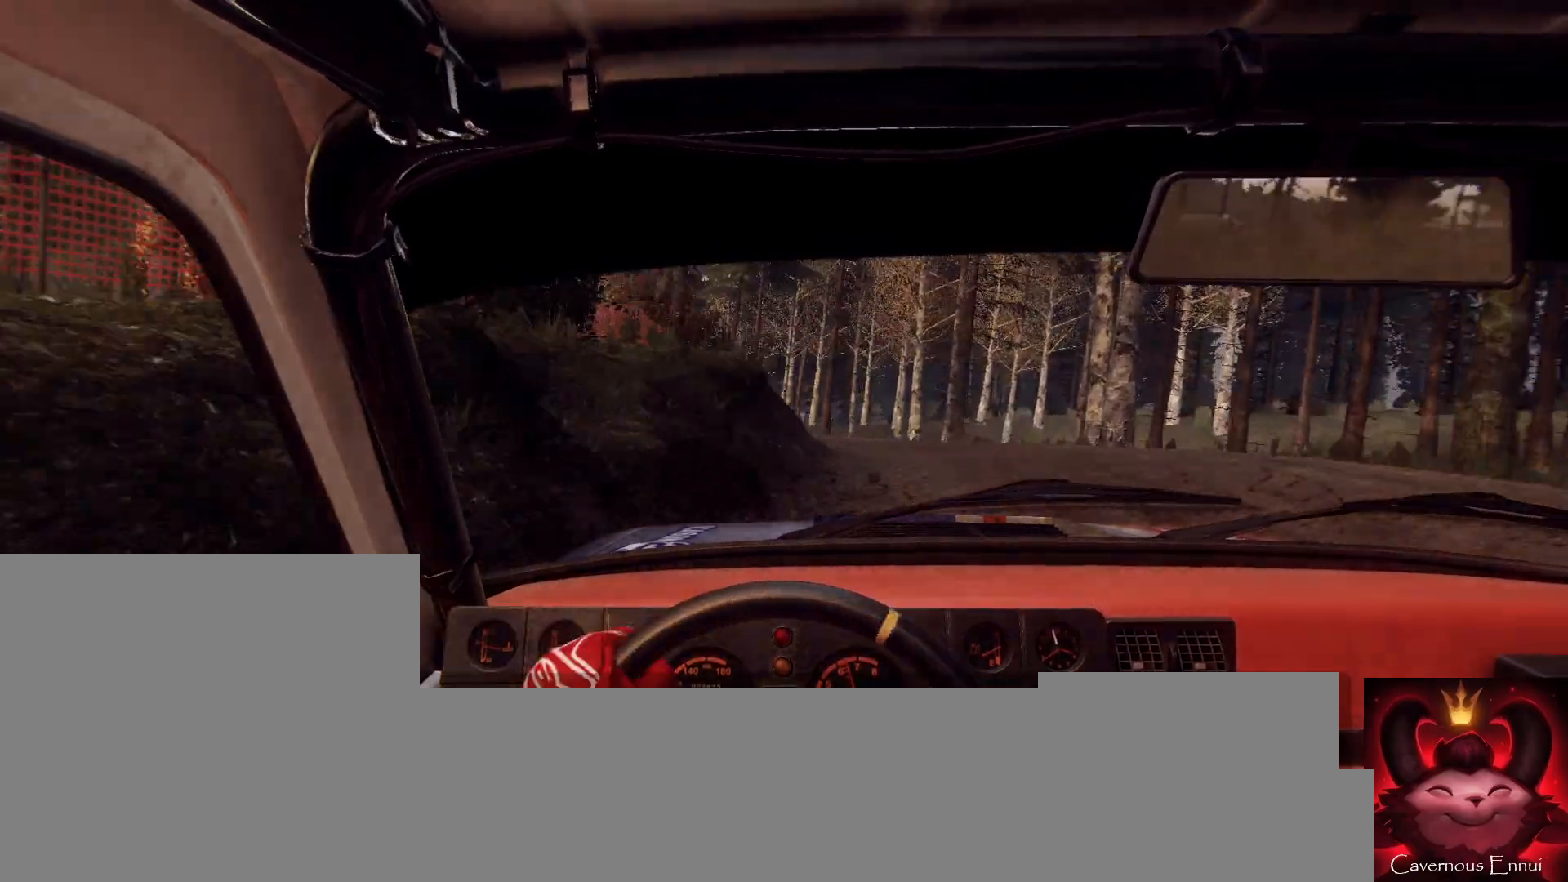
{"buttons": [], "left_stick": "left", "right_stick": "up", "events": [[167, "right_stick", "center"], [400, "left_stick", "right"], [400, "right_stick", "up"], [500, "left_stick", "left"]]}
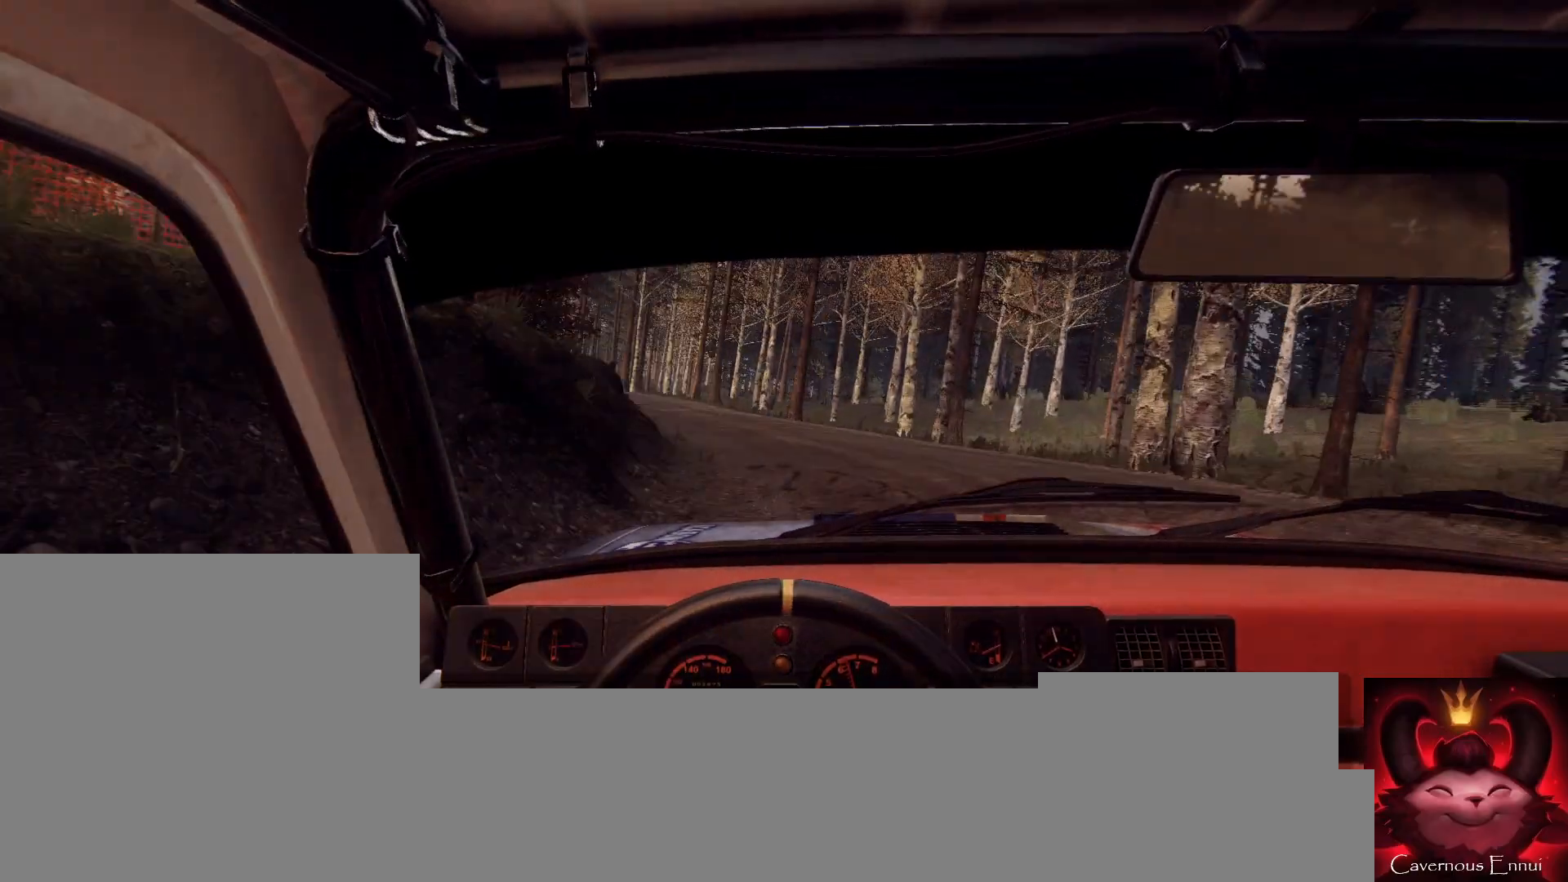
{"buttons": [], "left_stick": "left", "right_stick": "center", "events": [[33, "left_stick", "center"], [133, "left_stick", "left"], [400, "right_stick", "center"]]}
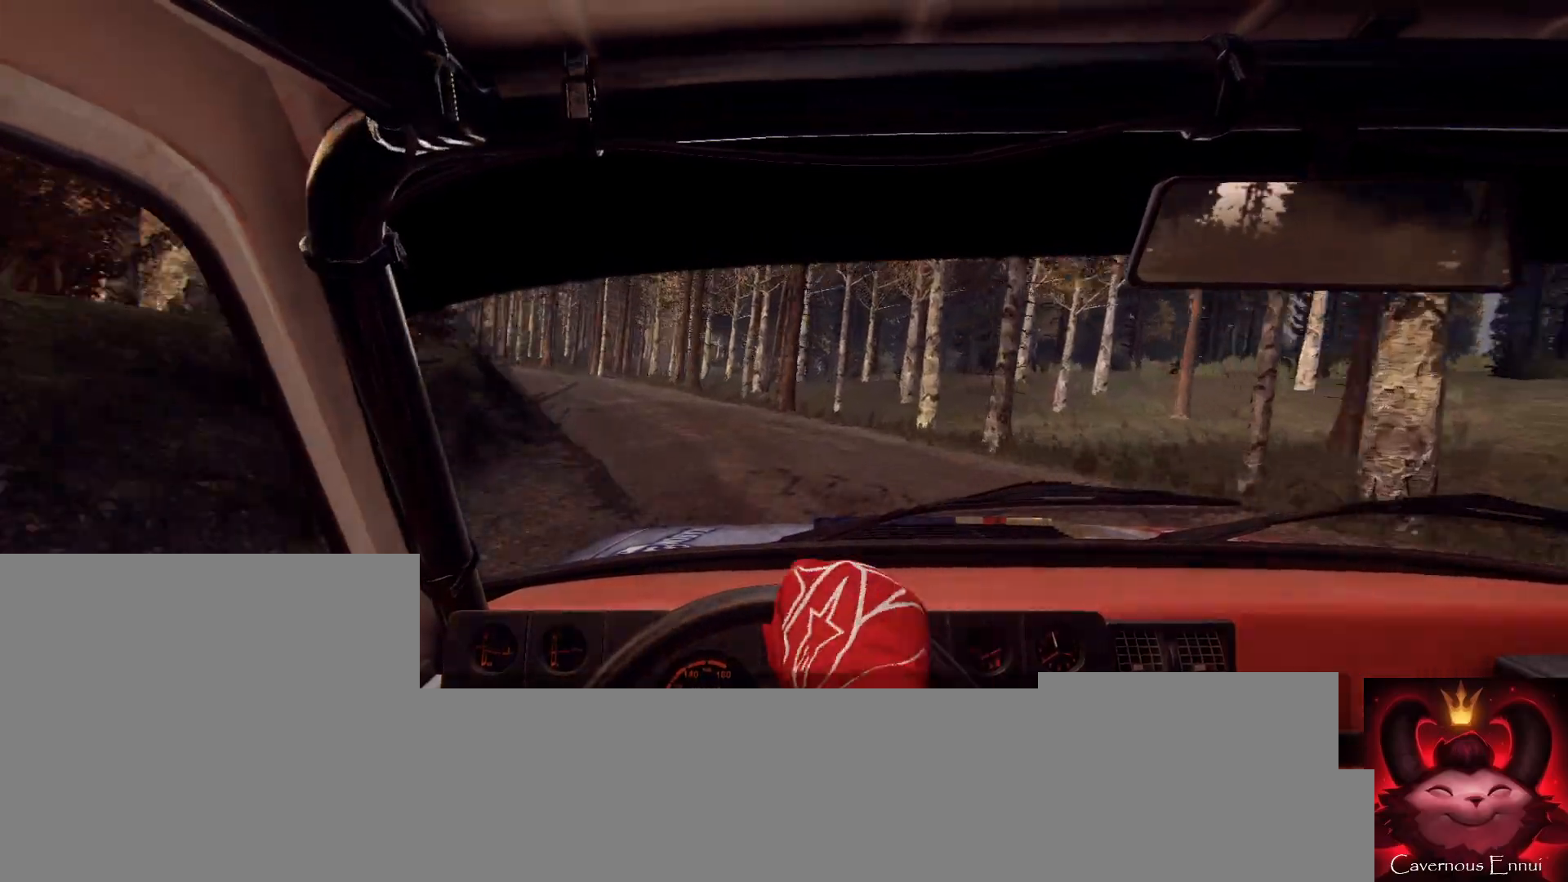
{"buttons": [], "left_stick": "right", "right_stick": "center", "events": [[133, "left_stick", "center"], [233, "right_stick", "up"], [367, "right_stick", "center"], [400, "left_stick", "right"]]}
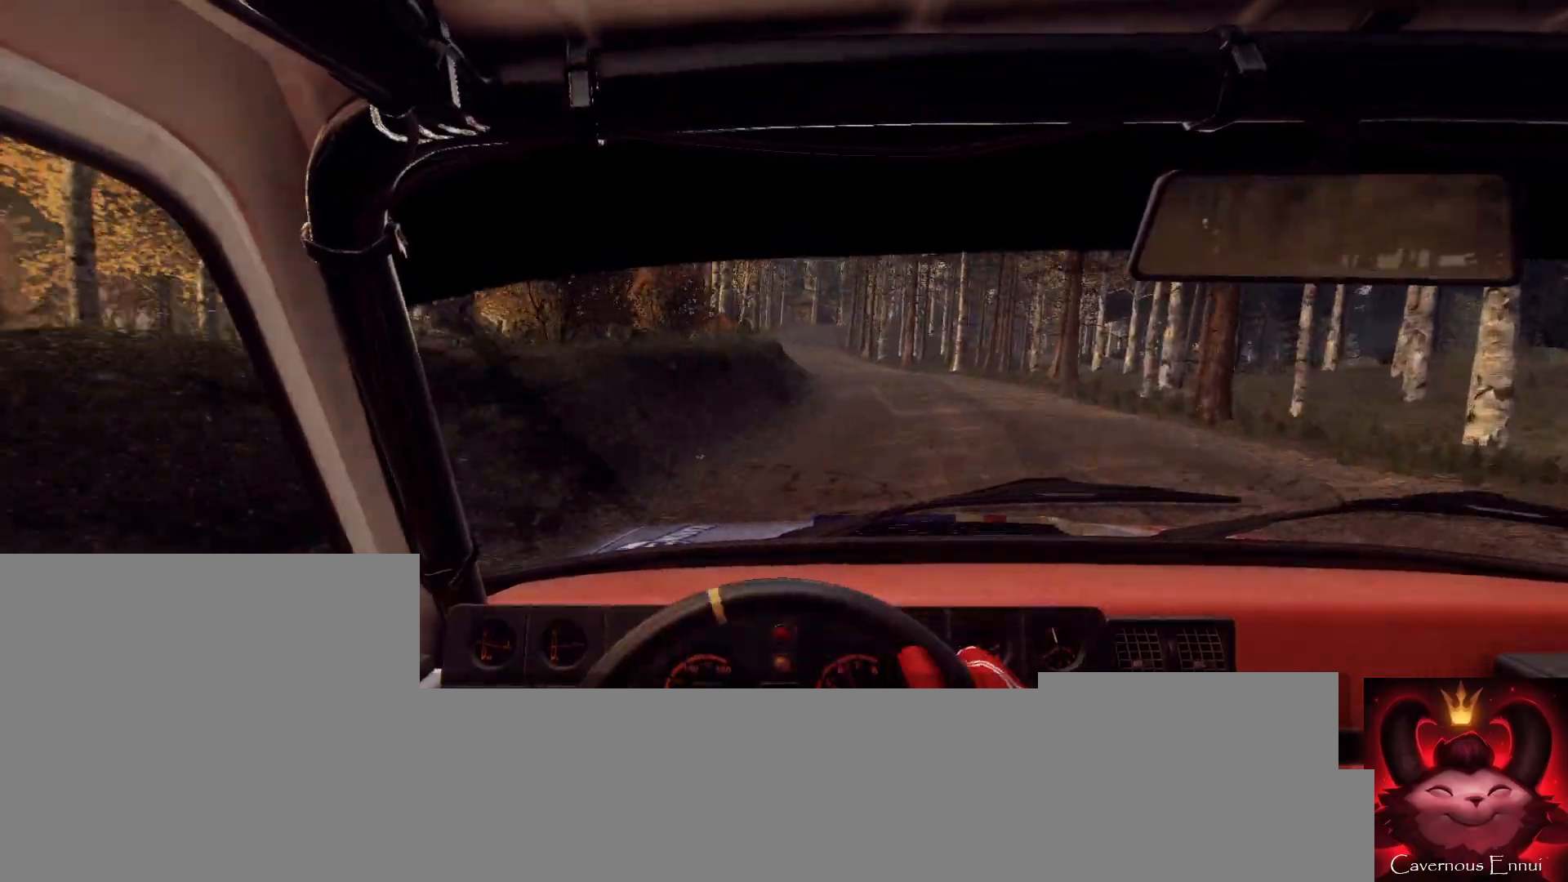
{"buttons": [], "left_stick": "center", "right_stick": "up", "events": [[67, "right_stick", "up"], [300, "left_stick", "center"]]}
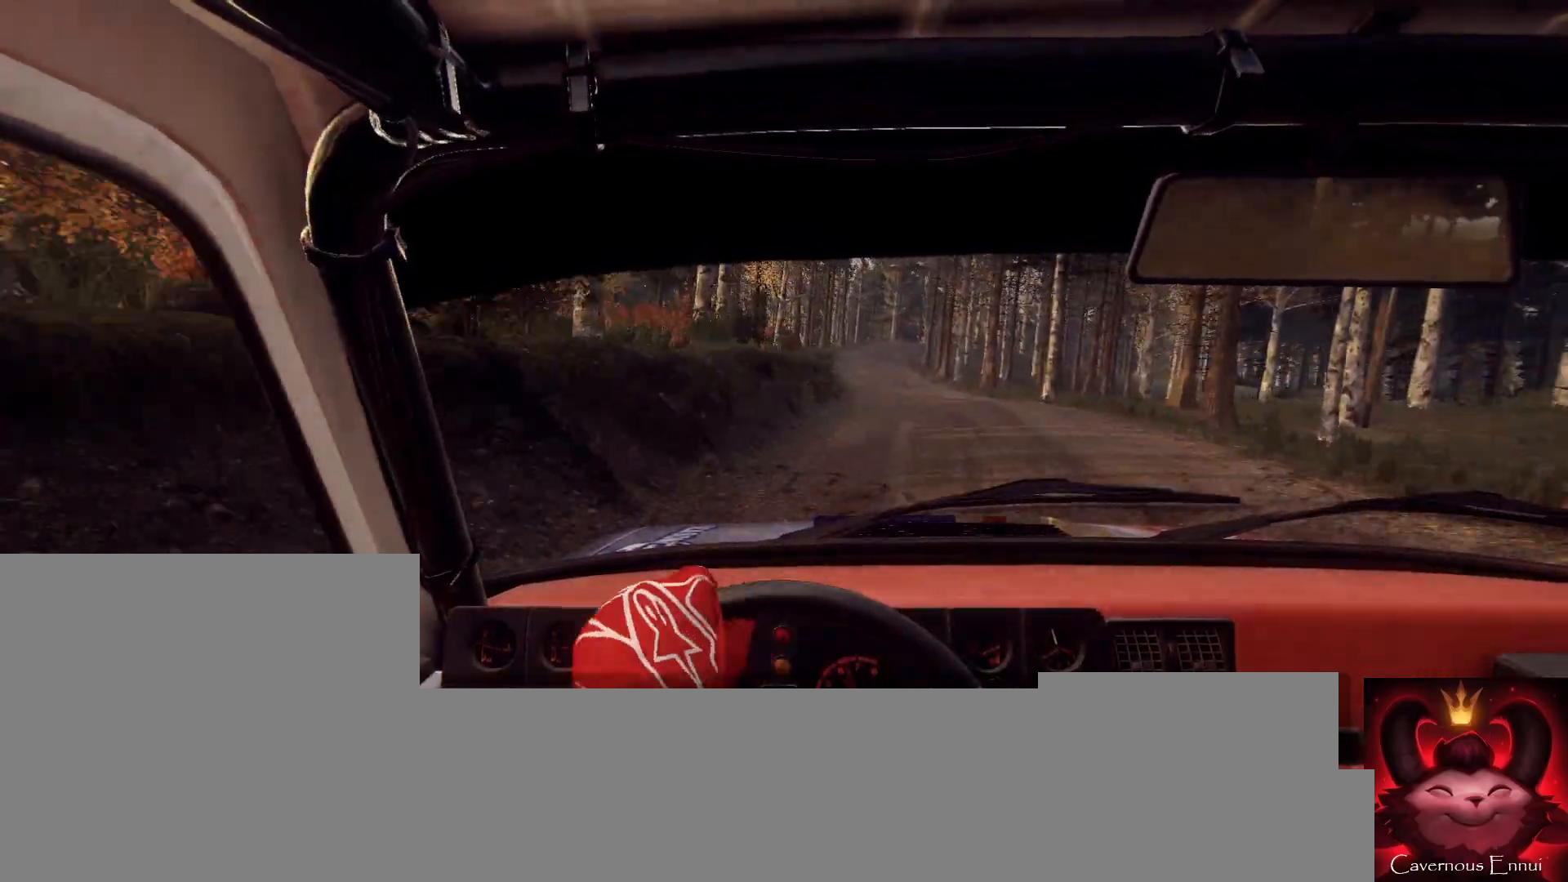
{"buttons": [], "left_stick": "center", "right_stick": "up", "events": [[300, "left_stick", "right"], [467, "left_stick", "center"]]}
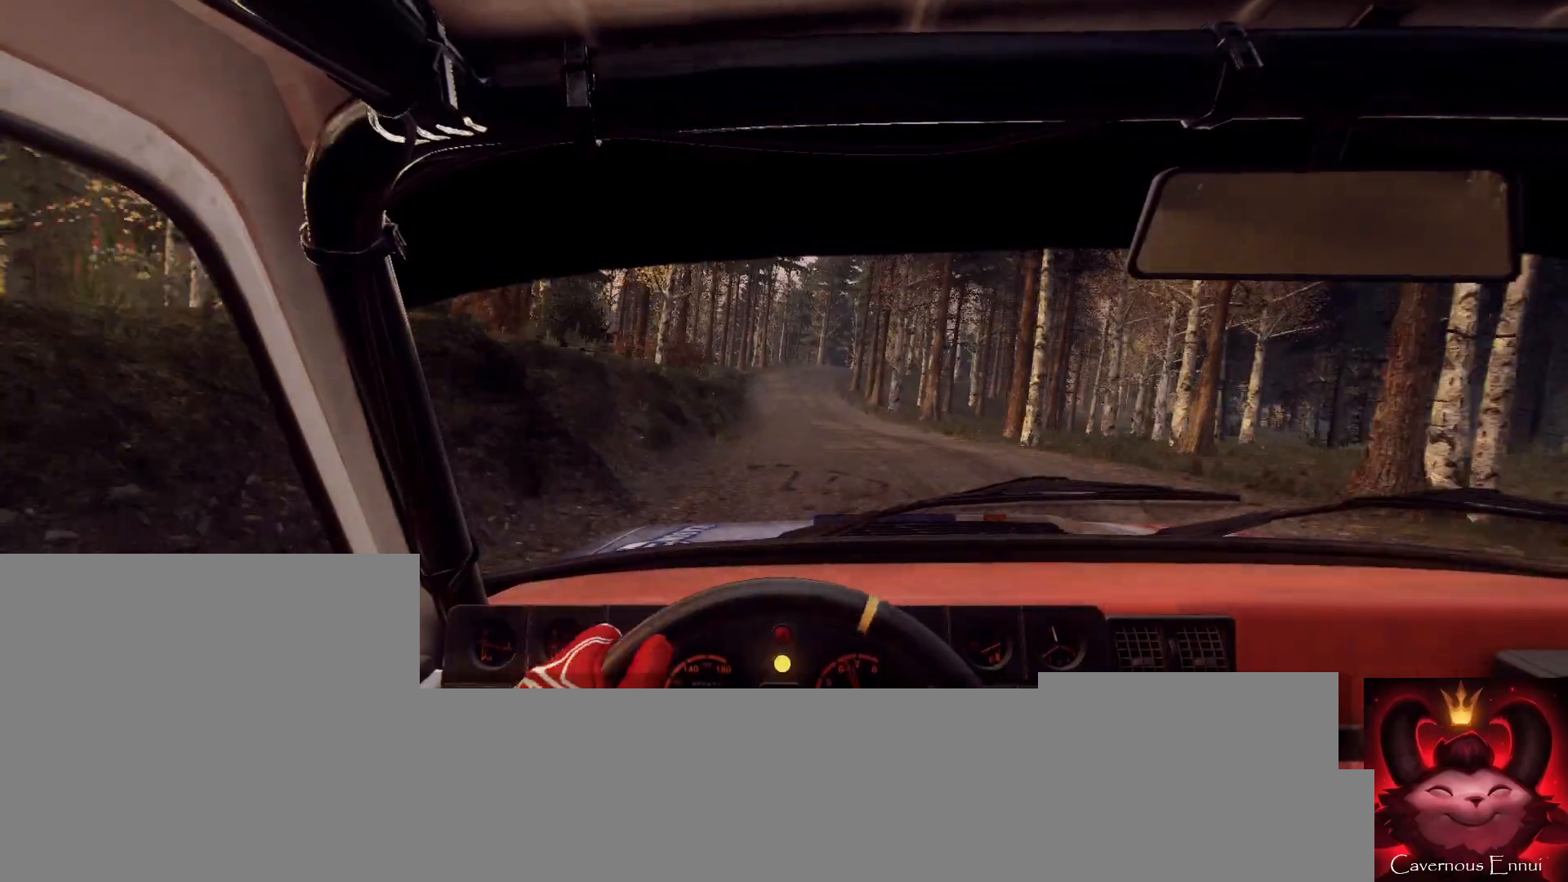
{"buttons": [], "left_stick": "center", "right_stick": "up", "events": [[200, "left_stick", "down-left"], [400, "left_stick", "center"]]}
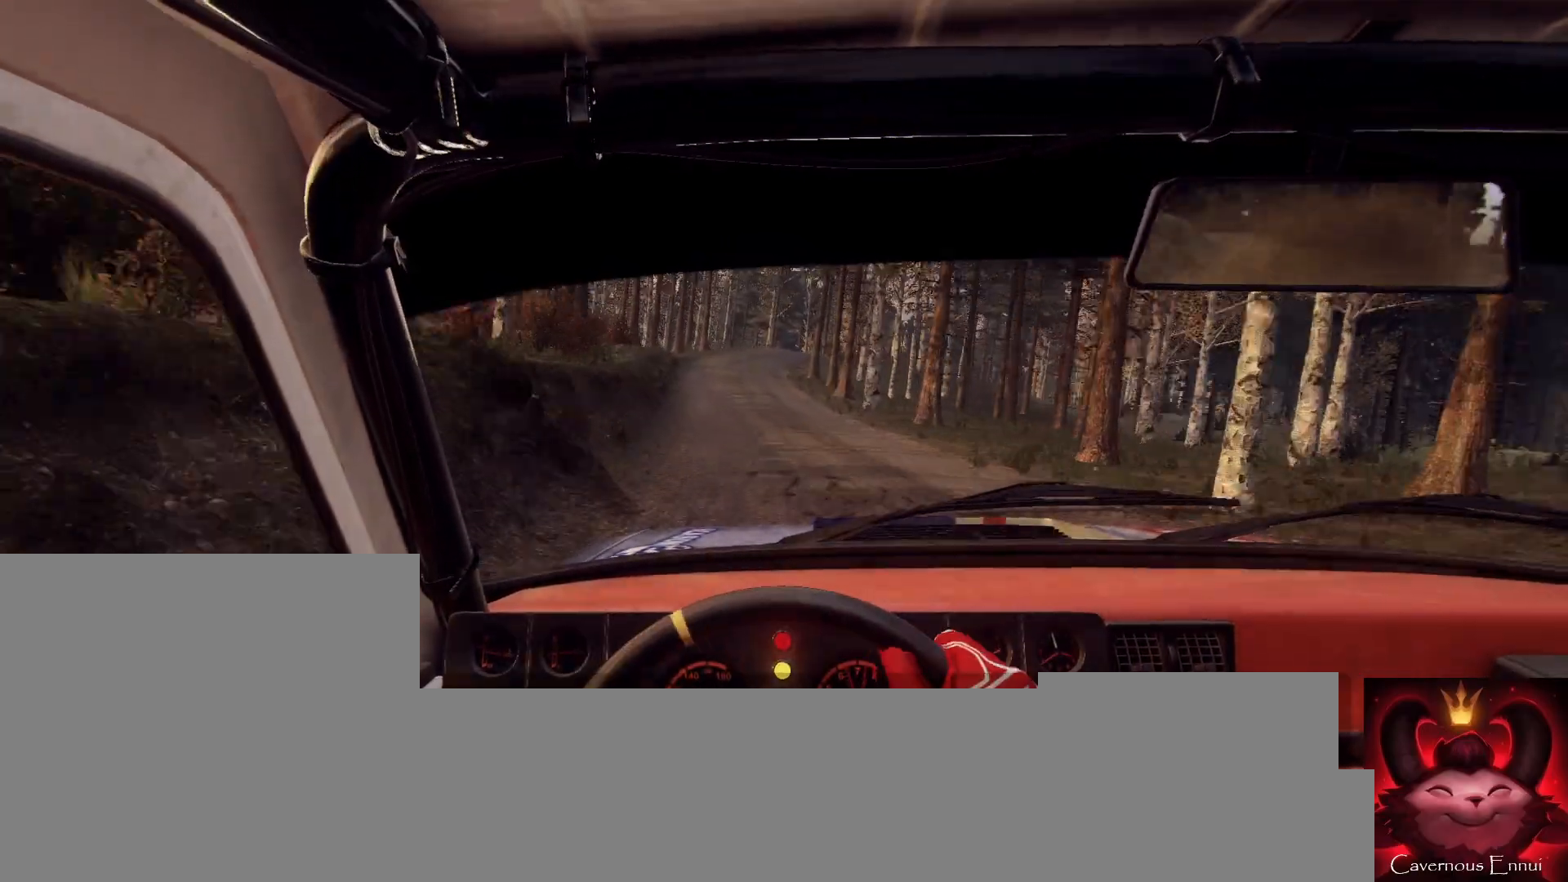
{"buttons": [], "left_stick": "center", "right_stick": "up", "events": [[33, "R1", "down"], [33, "left_stick", "left"], [67, "R1", "up"], [167, "left_stick", "center"], [300, "left_stick", "left"], [400, "left_stick", "center"]]}
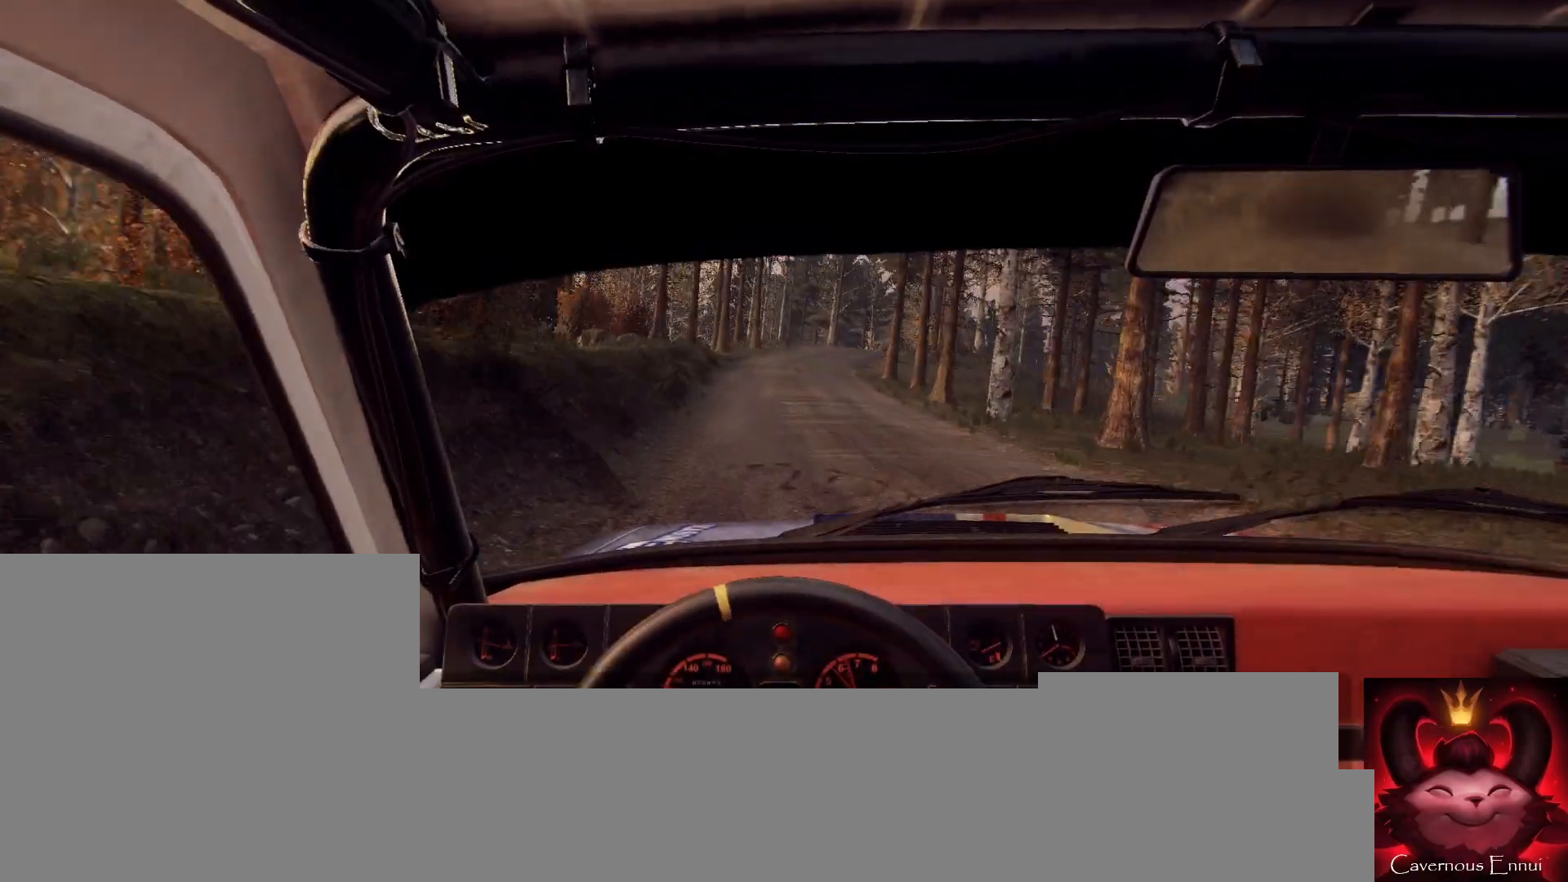
{"buttons": [], "left_stick": "center", "right_stick": "up", "events": [[233, "left_stick", "right"], [467, "left_stick", "center"]]}
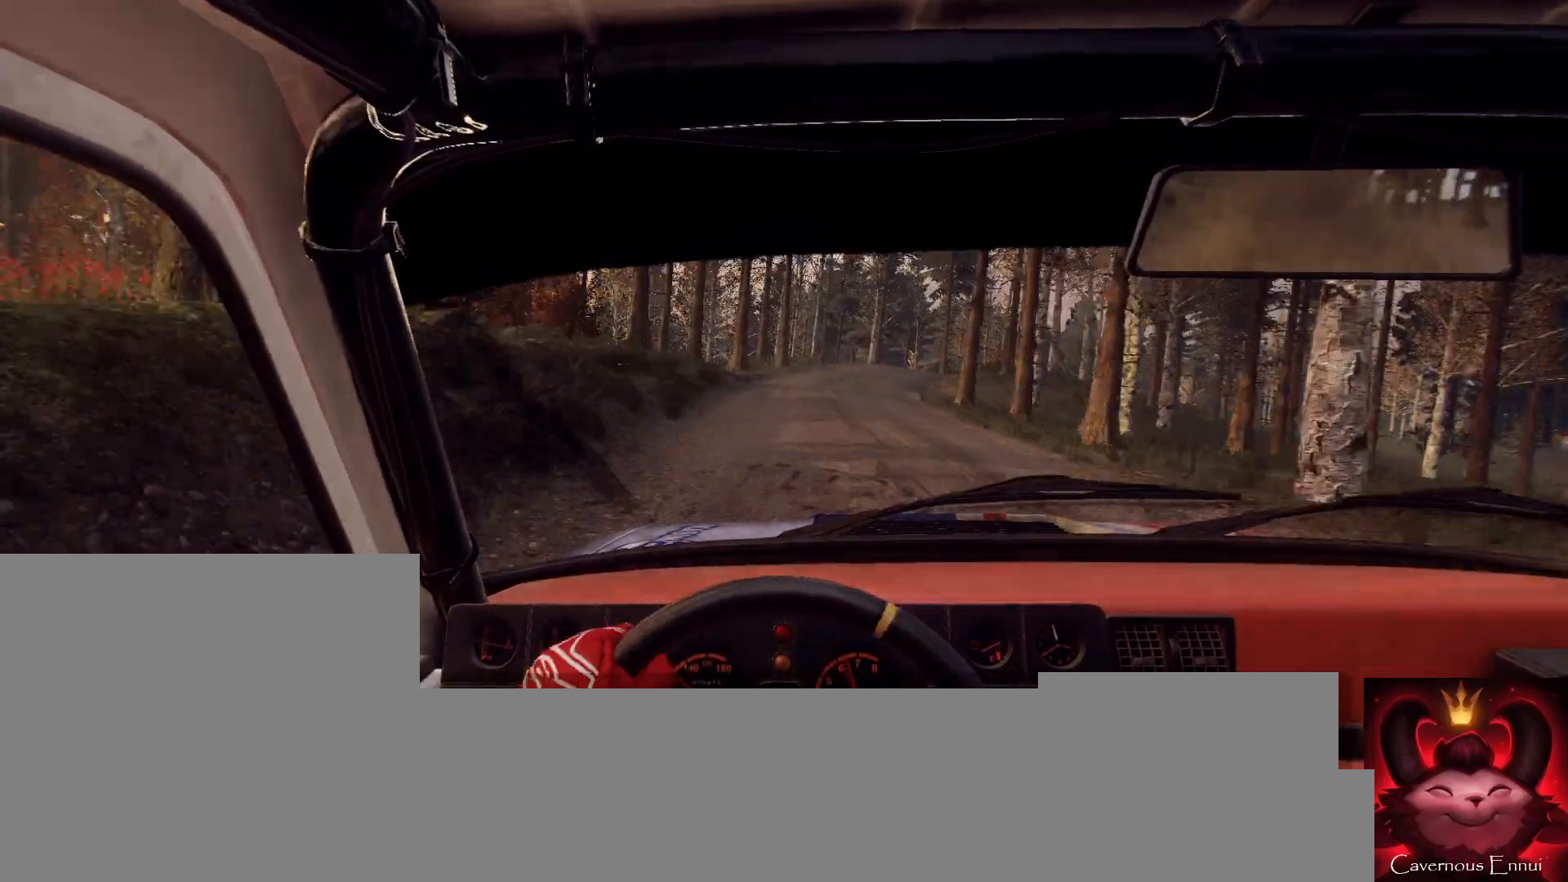
{"buttons": [], "left_stick": "right", "right_stick": "up", "events": [[100, "left_stick", "right"], [333, "left_stick", "center"], [467, "left_stick", "right"]]}
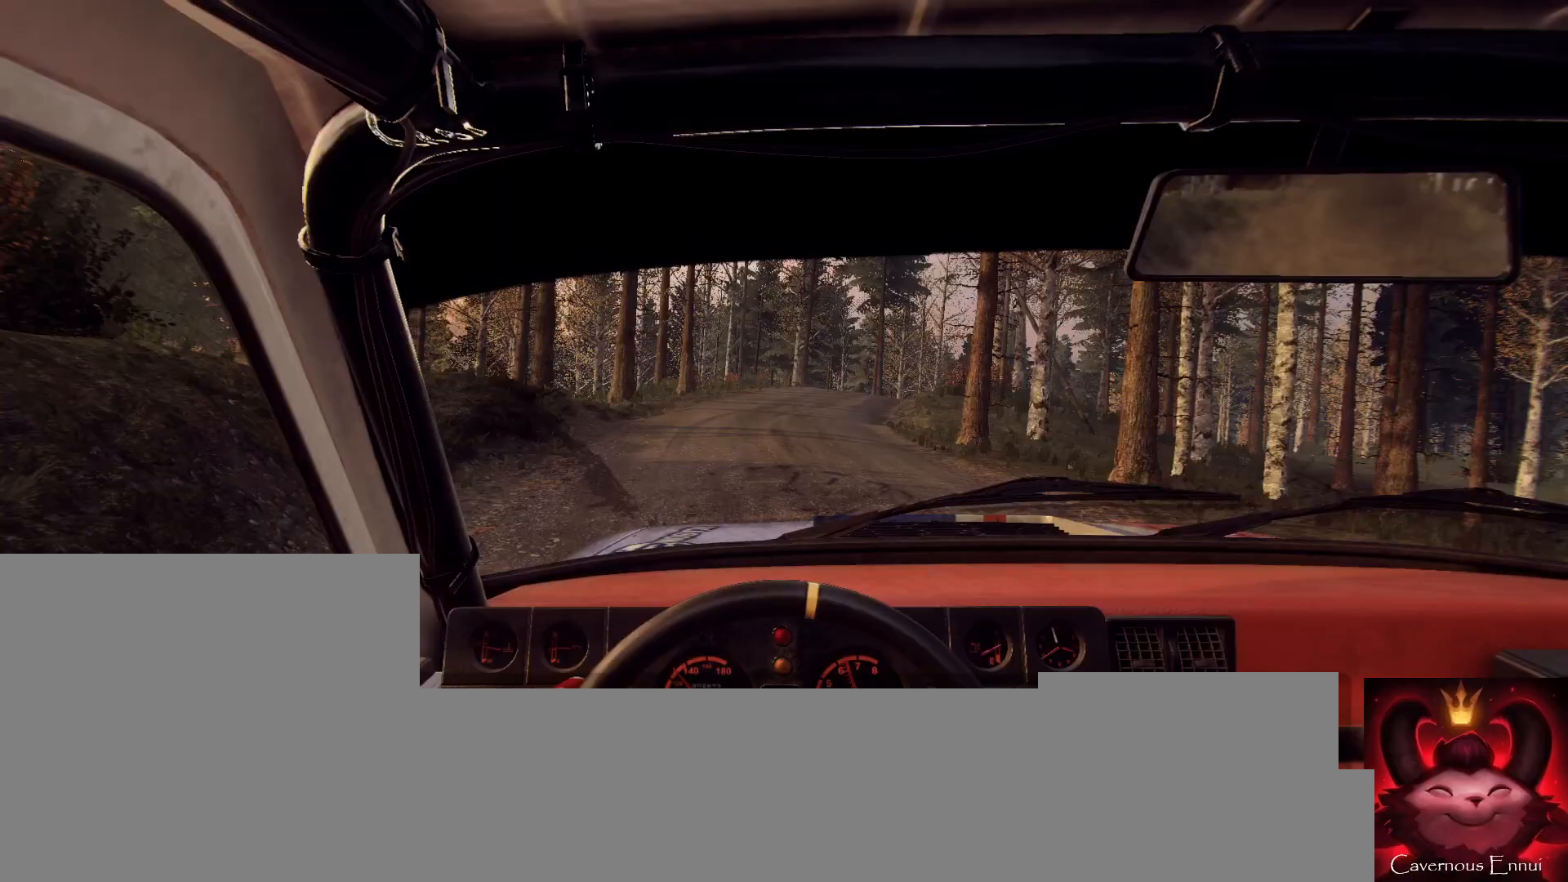
{"buttons": [], "left_stick": "center", "right_stick": "center", "events": [[67, "right_stick", "center"], [200, "left_stick", "center"], [267, "right_stick", "up"], [400, "right_stick", "center"]]}
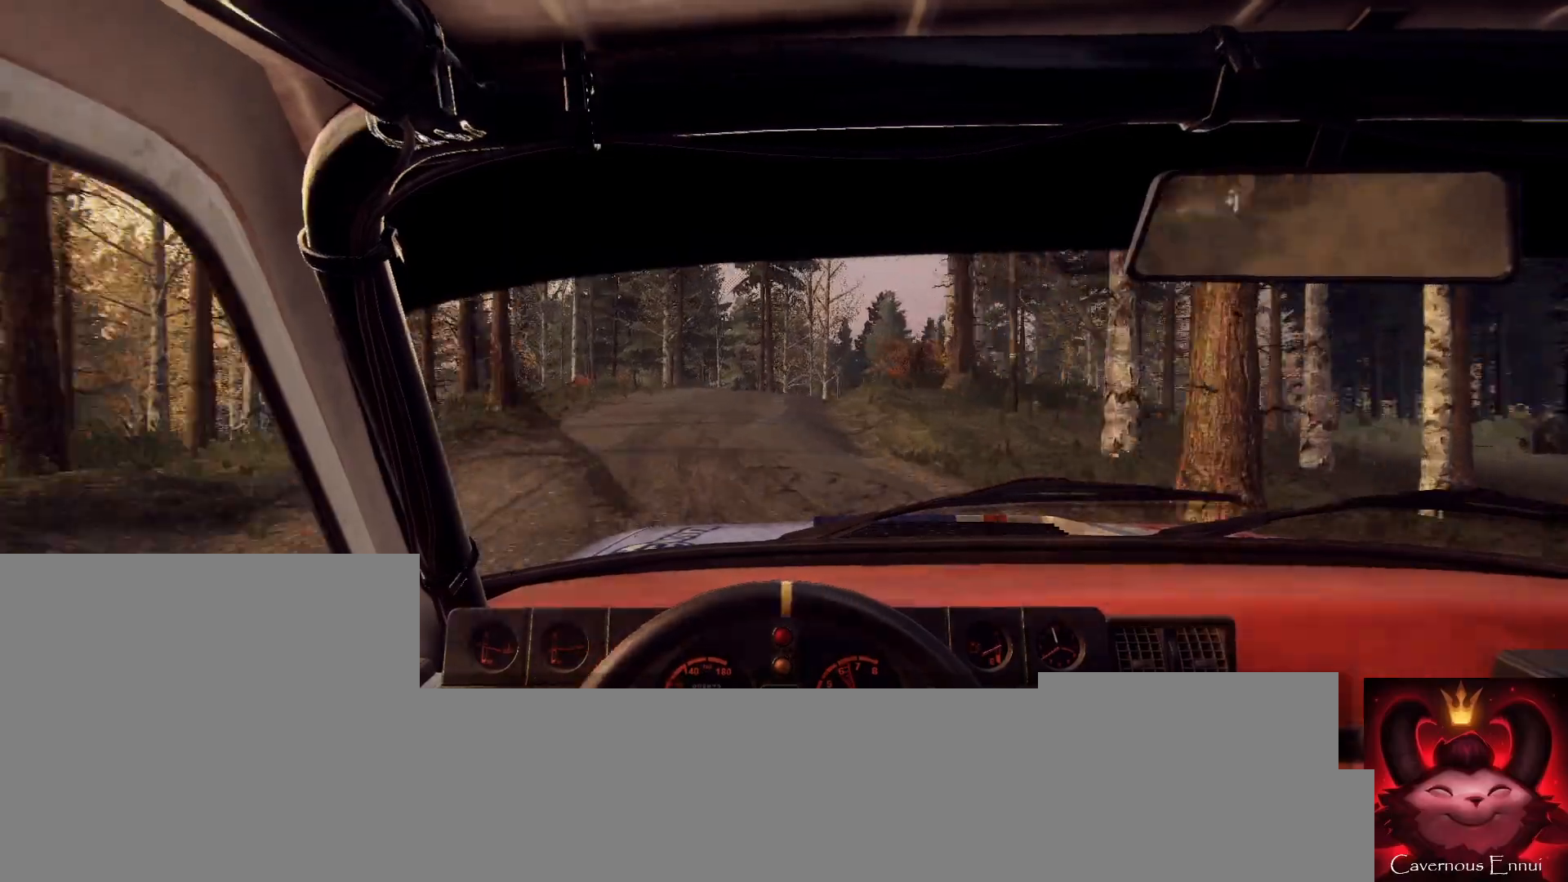
{"buttons": [], "left_stick": "center", "right_stick": "up", "events": [[33, "L2", "down"], [67, "left_stick", "right"], [133, "L2", "up"], [167, "left_stick", "center"], [400, "L2", "down"], [400, "right_stick", "up"], [467, "L2", "up"]]}
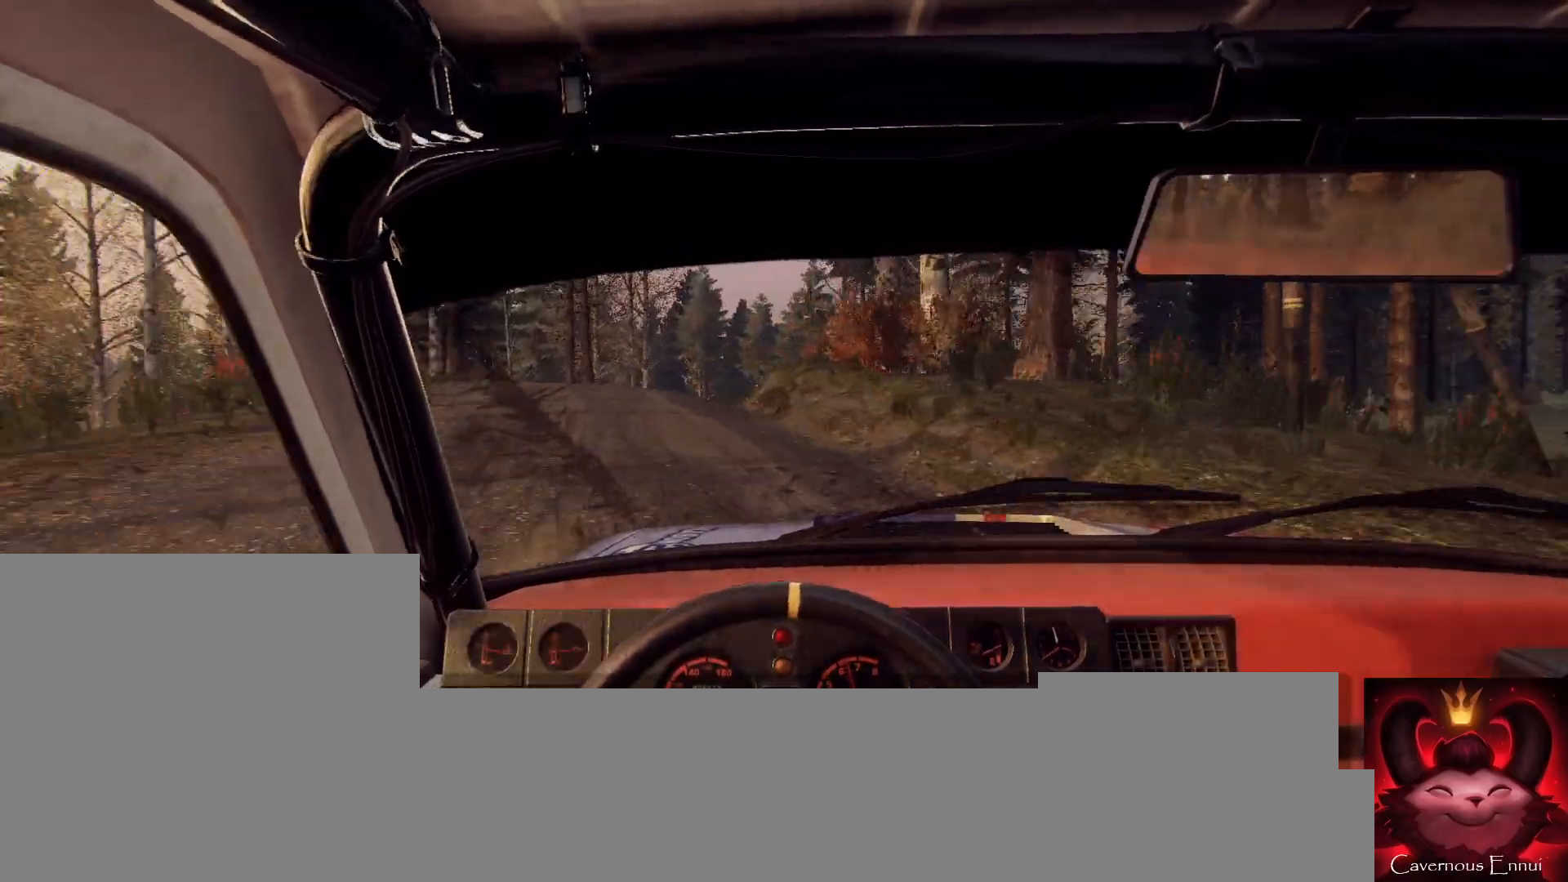
{"buttons": [], "left_stick": "left", "right_stick": "center", "events": [[33, "right_stick", "center"], [67, "left_stick", "down-left"], [267, "left_stick", "center"], [367, "left_stick", "left"]]}
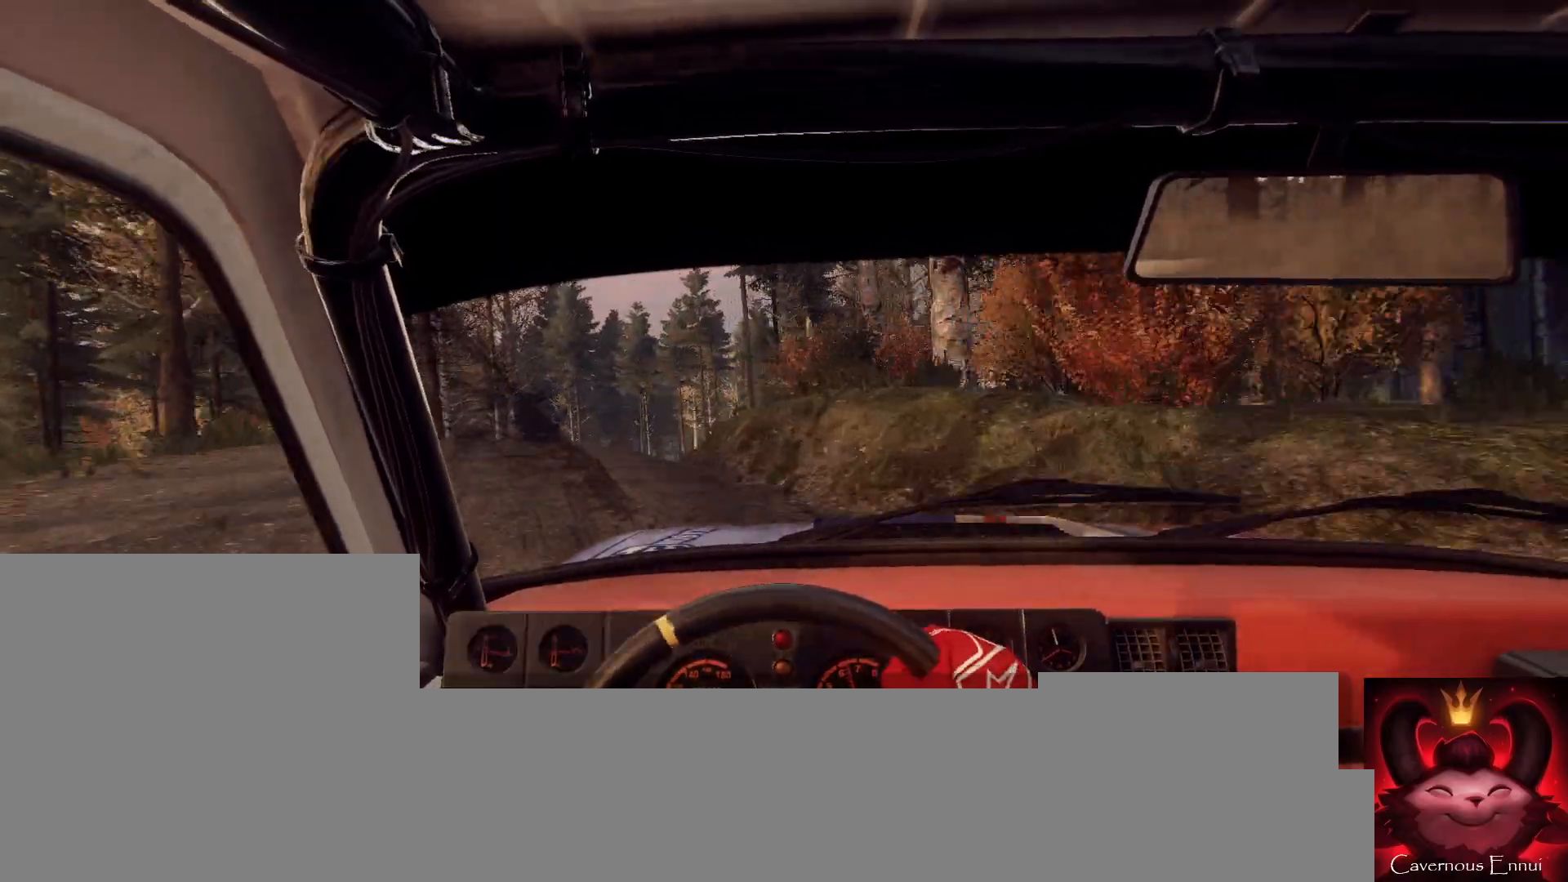
{"buttons": [], "left_stick": "right", "right_stick": "up", "events": [[33, "right_stick", "up"], [100, "left_stick", "center"], [467, "left_stick", "right"]]}
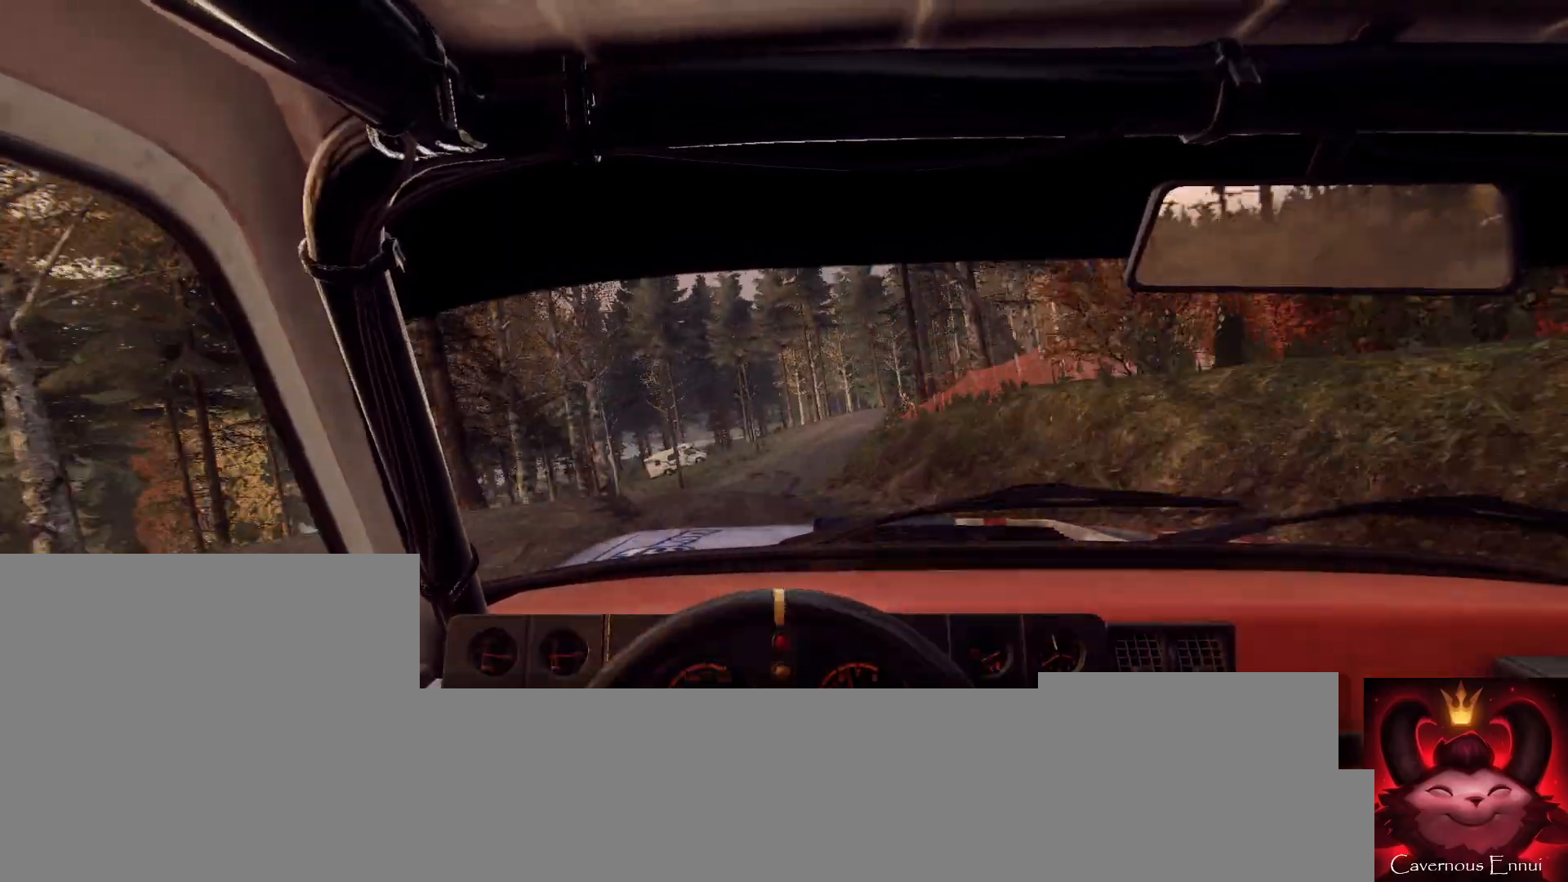
{"buttons": [], "left_stick": "right", "right_stick": "center", "events": [[300, "left_stick", "center"], [400, "left_stick", "right"], [467, "right_stick", "center"]]}
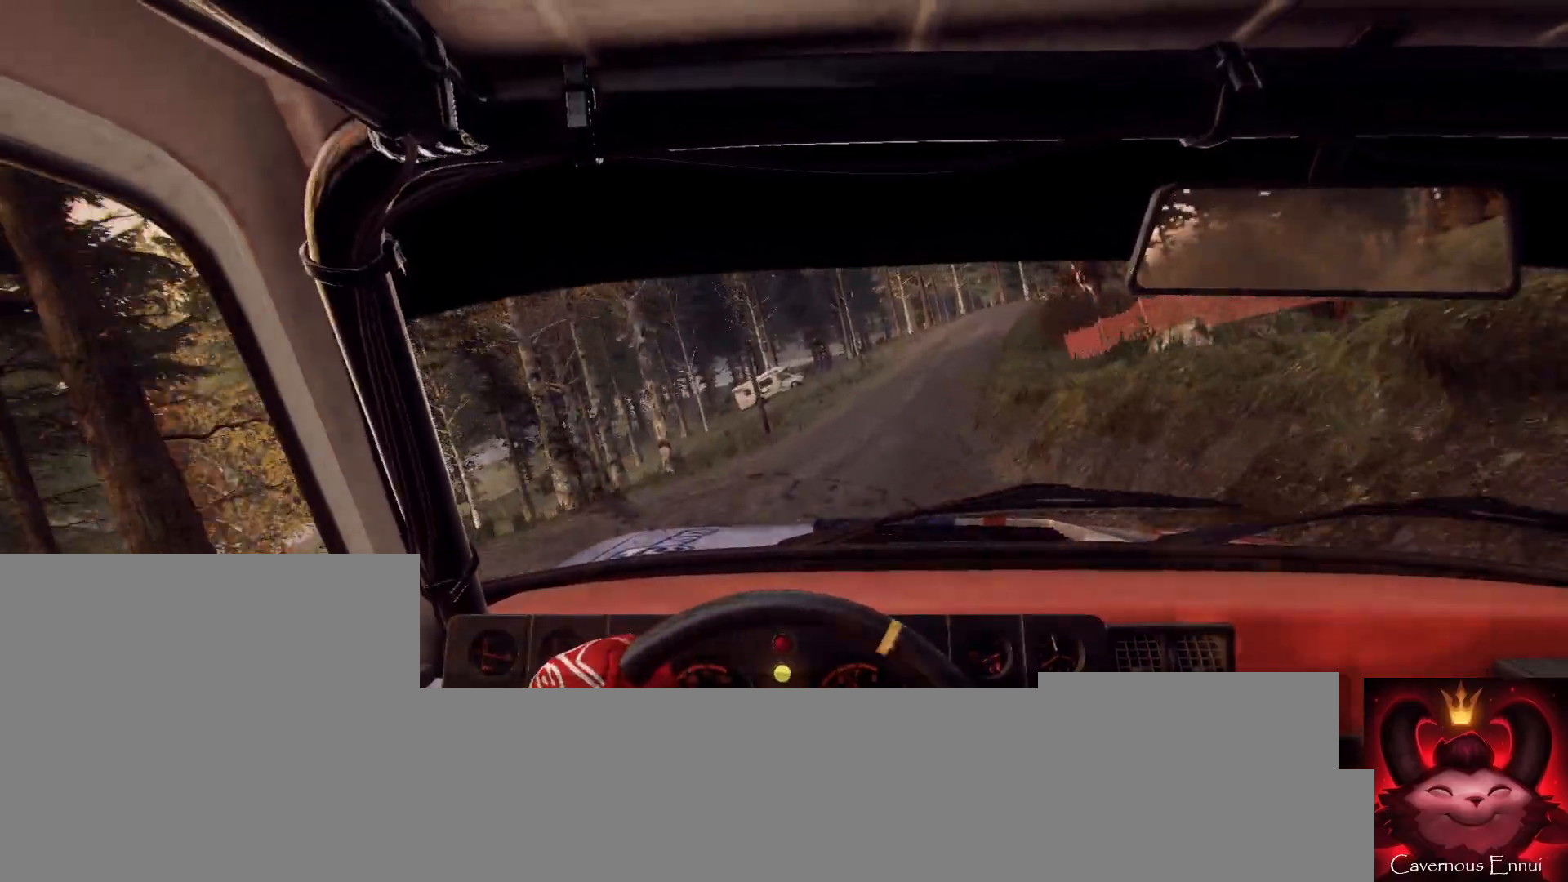
{"buttons": [], "left_stick": "right", "right_stick": "center", "events": [[200, "right_stick", "up"], [267, "left_stick", "center"], [300, "right_stick", "center"], [467, "left_stick", "right"]]}
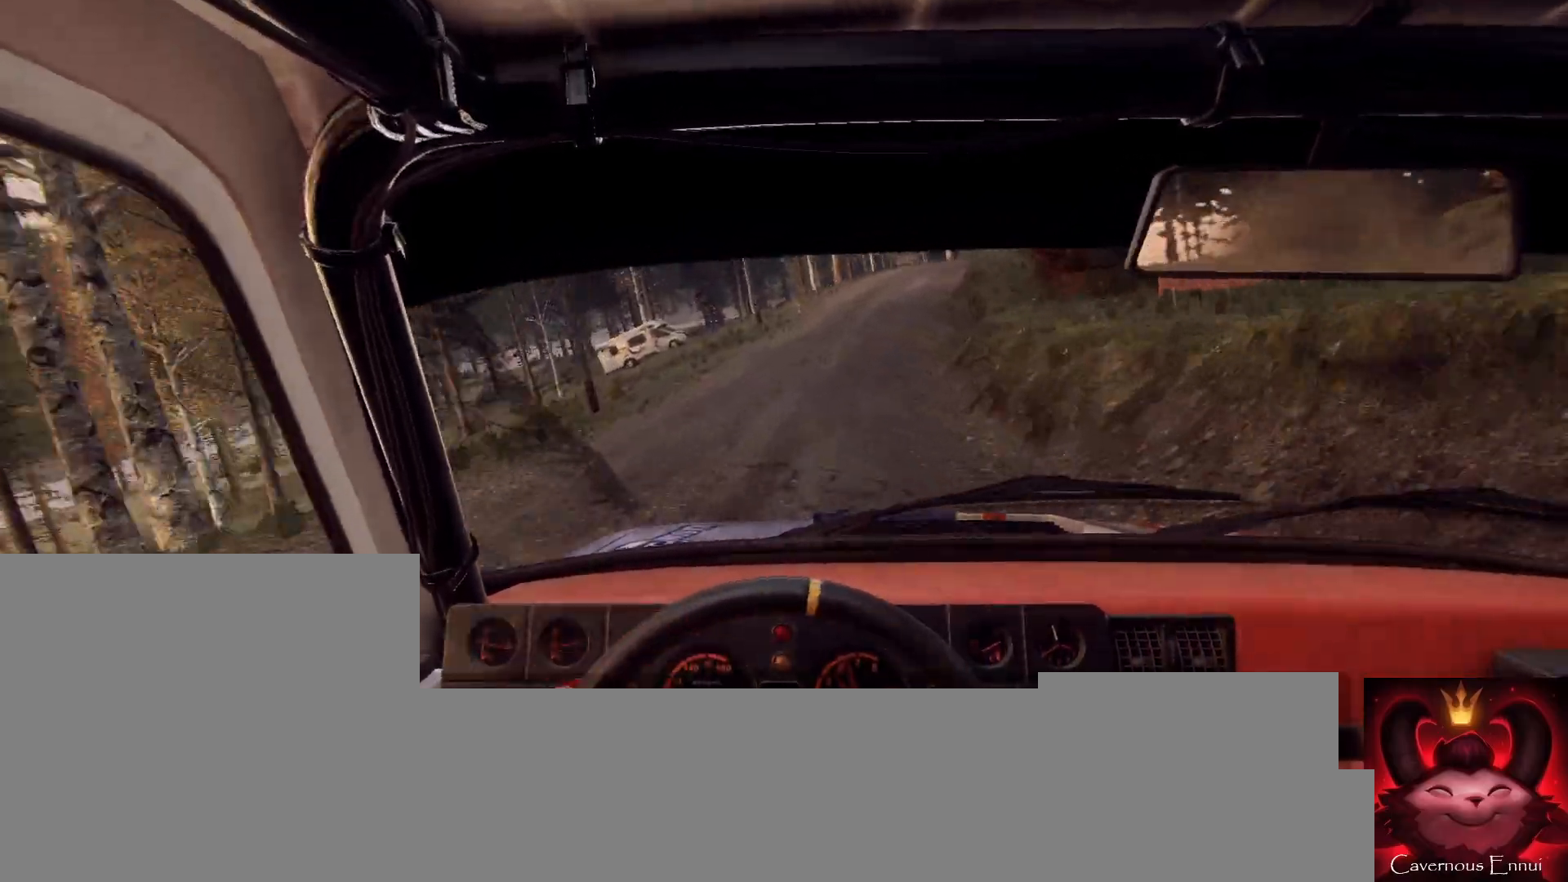
{"buttons": [], "left_stick": "right", "right_stick": "up", "events": [[67, "right_stick", "up"], [100, "left_stick", "center"], [333, "left_stick", "right"]]}
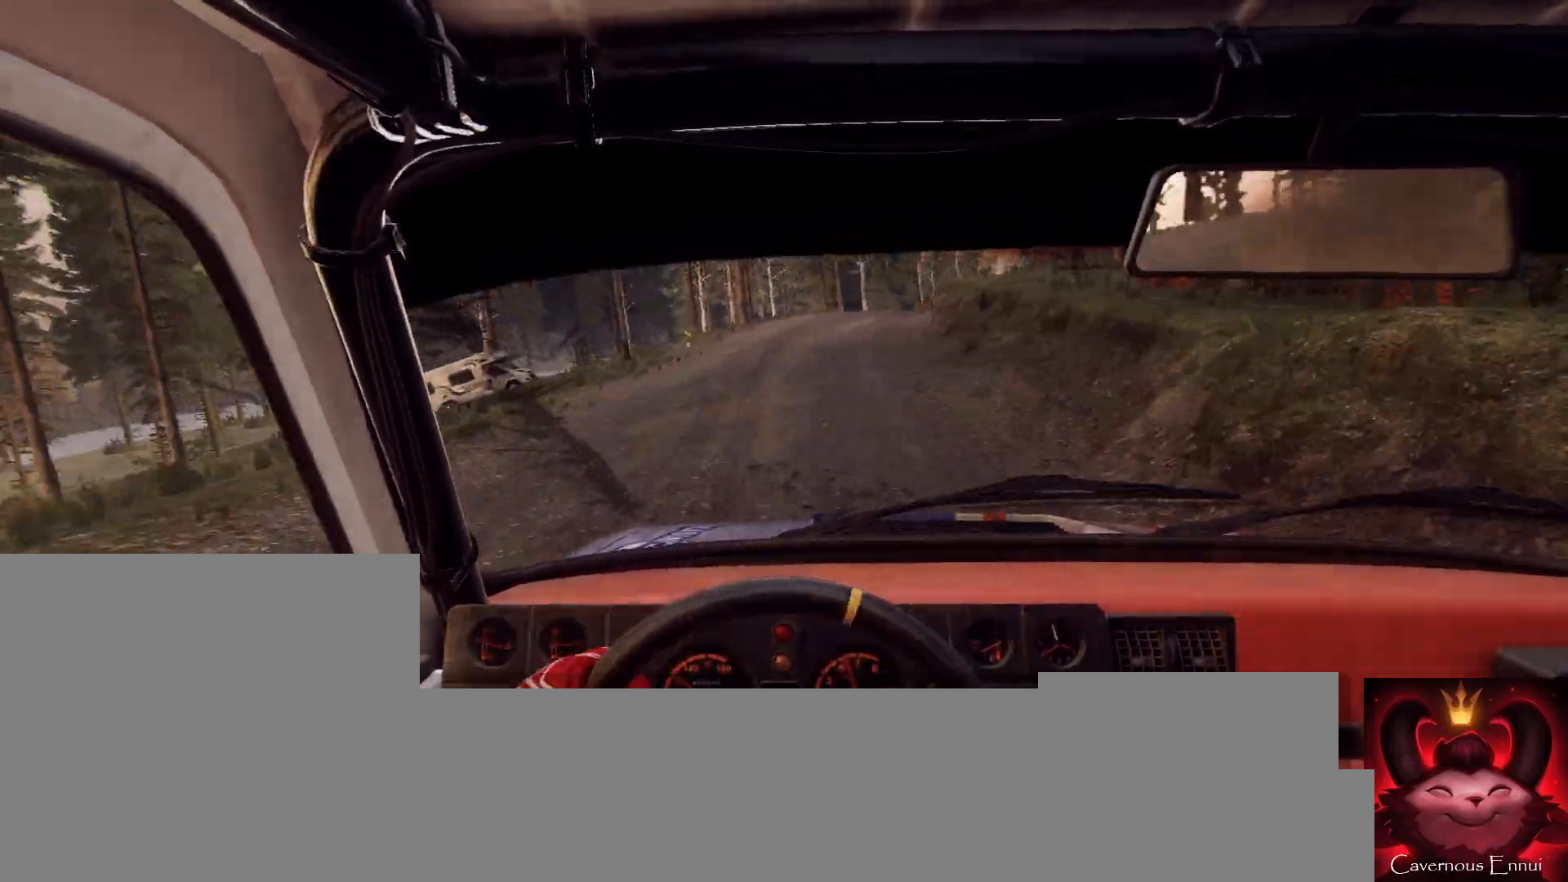
{"buttons": [], "left_stick": "center", "right_stick": "center", "events": [[33, "left_stick", "center"], [200, "right_stick", "center"], [267, "L2", "down"], [367, "L2", "up"]]}
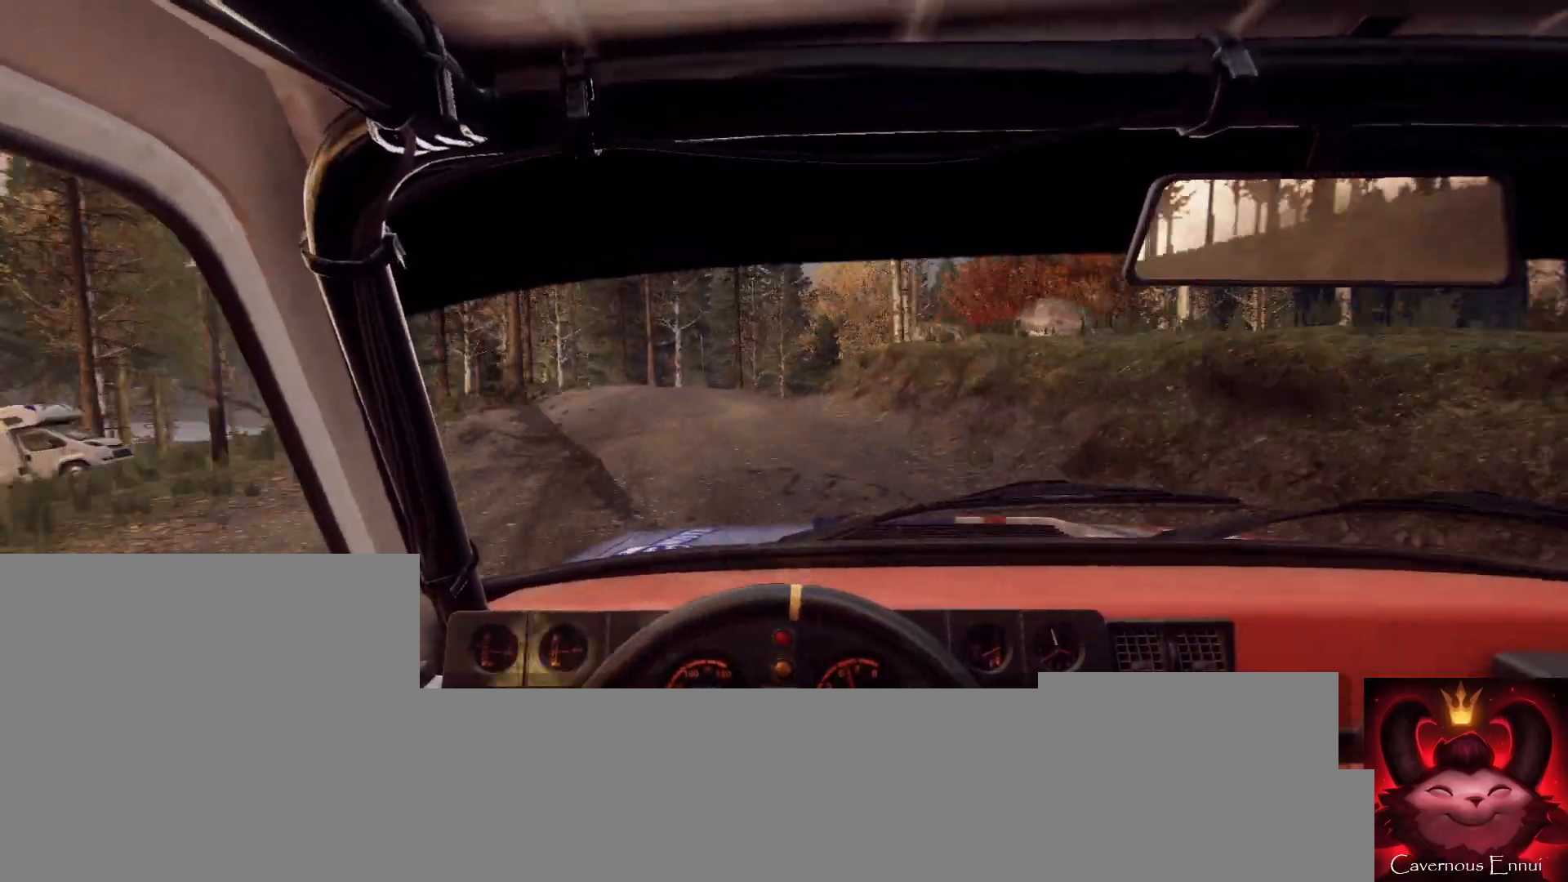
{"buttons": [], "left_stick": "down-left", "right_stick": "center", "events": [[67, "left_stick", "down-left"], [67, "right_stick", "up"], [167, "right_stick", "center"], [200, "left_stick", "center"], [467, "left_stick", "down-left"]]}
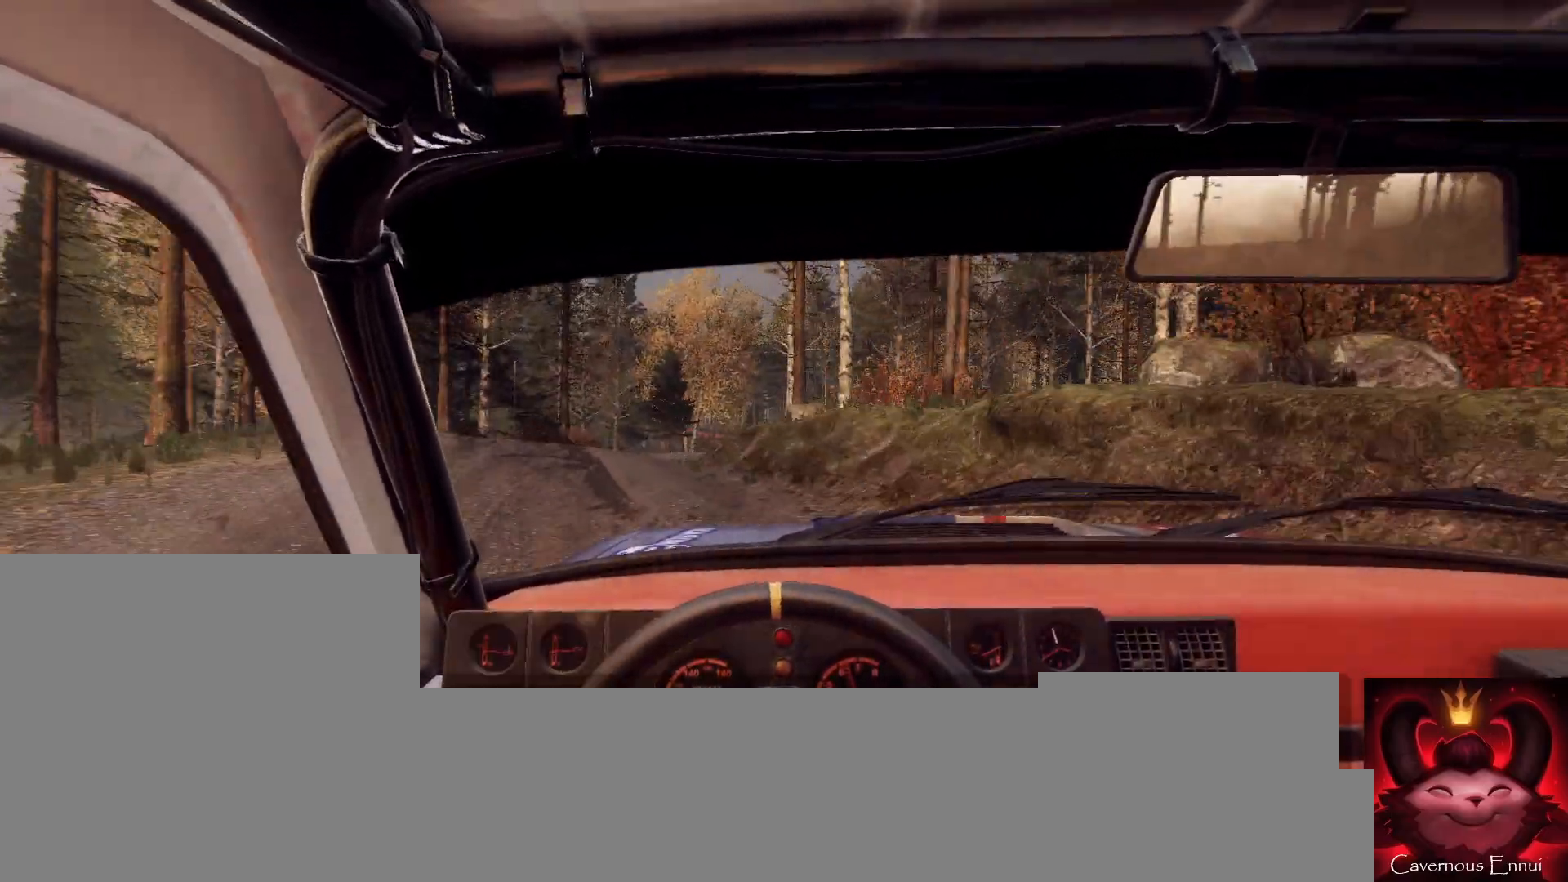
{"buttons": [], "left_stick": "center", "right_stick": "up", "events": [[100, "left_stick", "center"], [133, "right_stick", "up"], [200, "left_stick", "left"], [267, "right_stick", "center"], [433, "left_stick", "center"], [467, "right_stick", "up"]]}
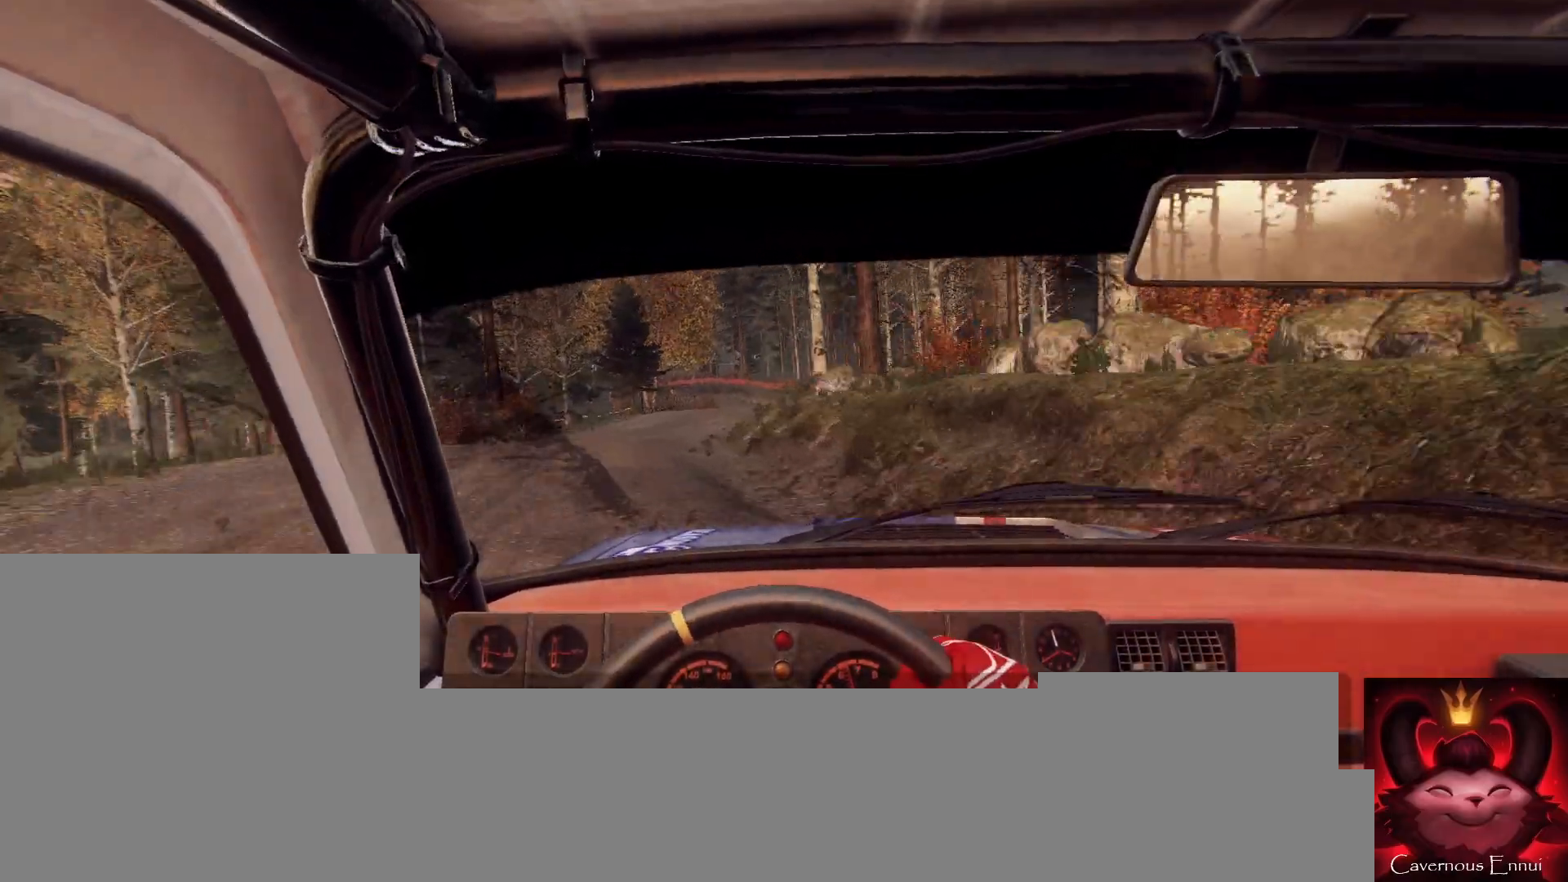
{"buttons": [], "left_stick": "left", "right_stick": "up", "events": [[333, "left_stick", "right"], [500, "left_stick", "left"]]}
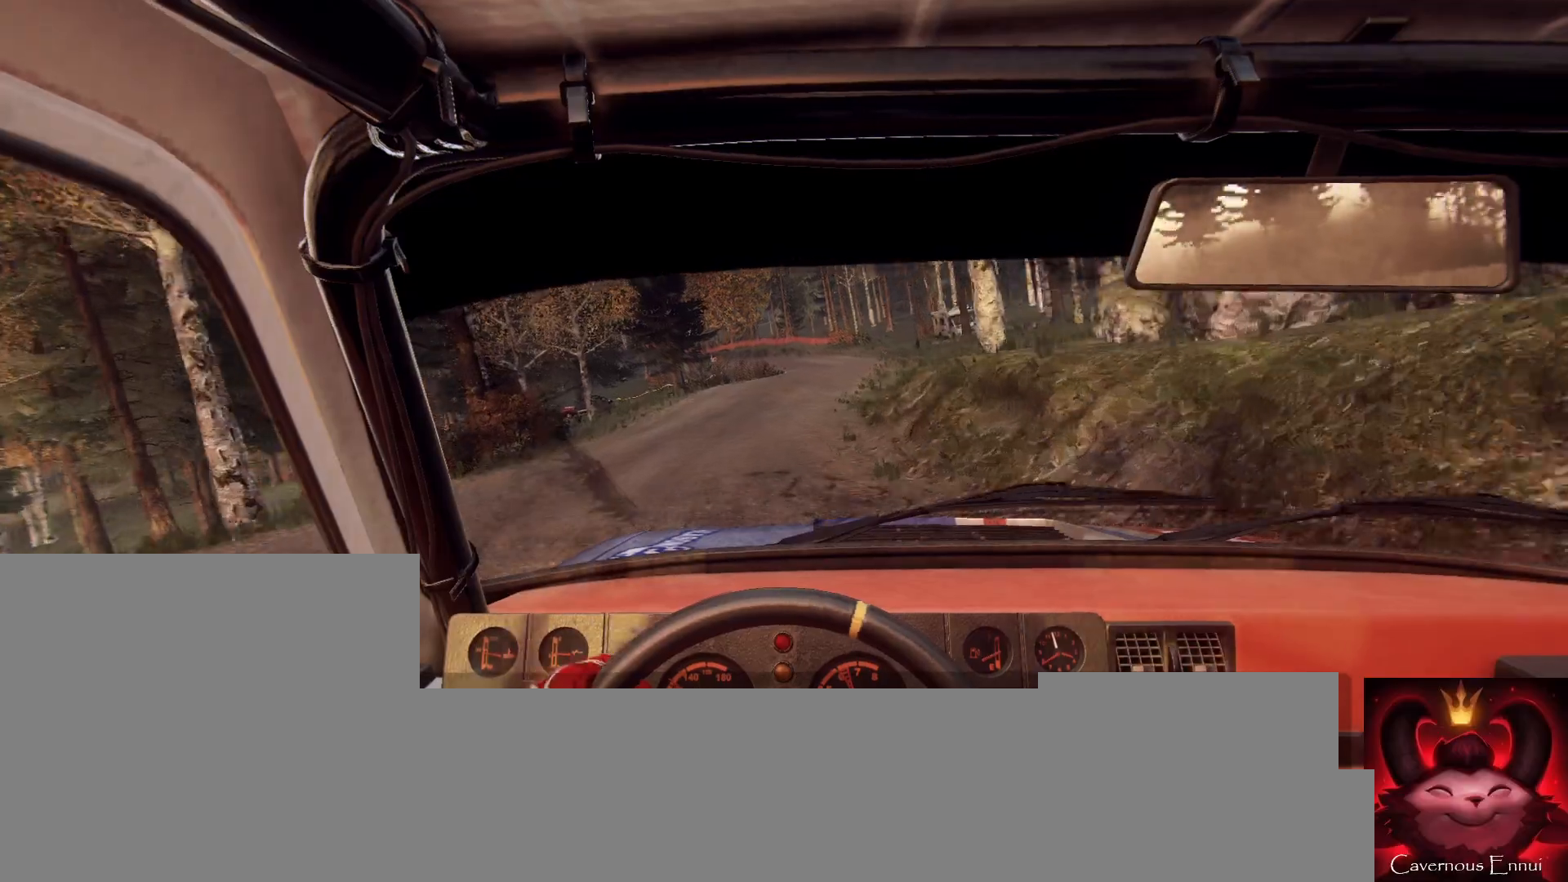
{"buttons": [], "left_stick": "center", "right_stick": "up", "events": [[33, "left_stick", "center"], [133, "left_stick", "right"], [133, "right_stick", "center"], [433, "right_stick", "up"], [500, "left_stick", "center"]]}
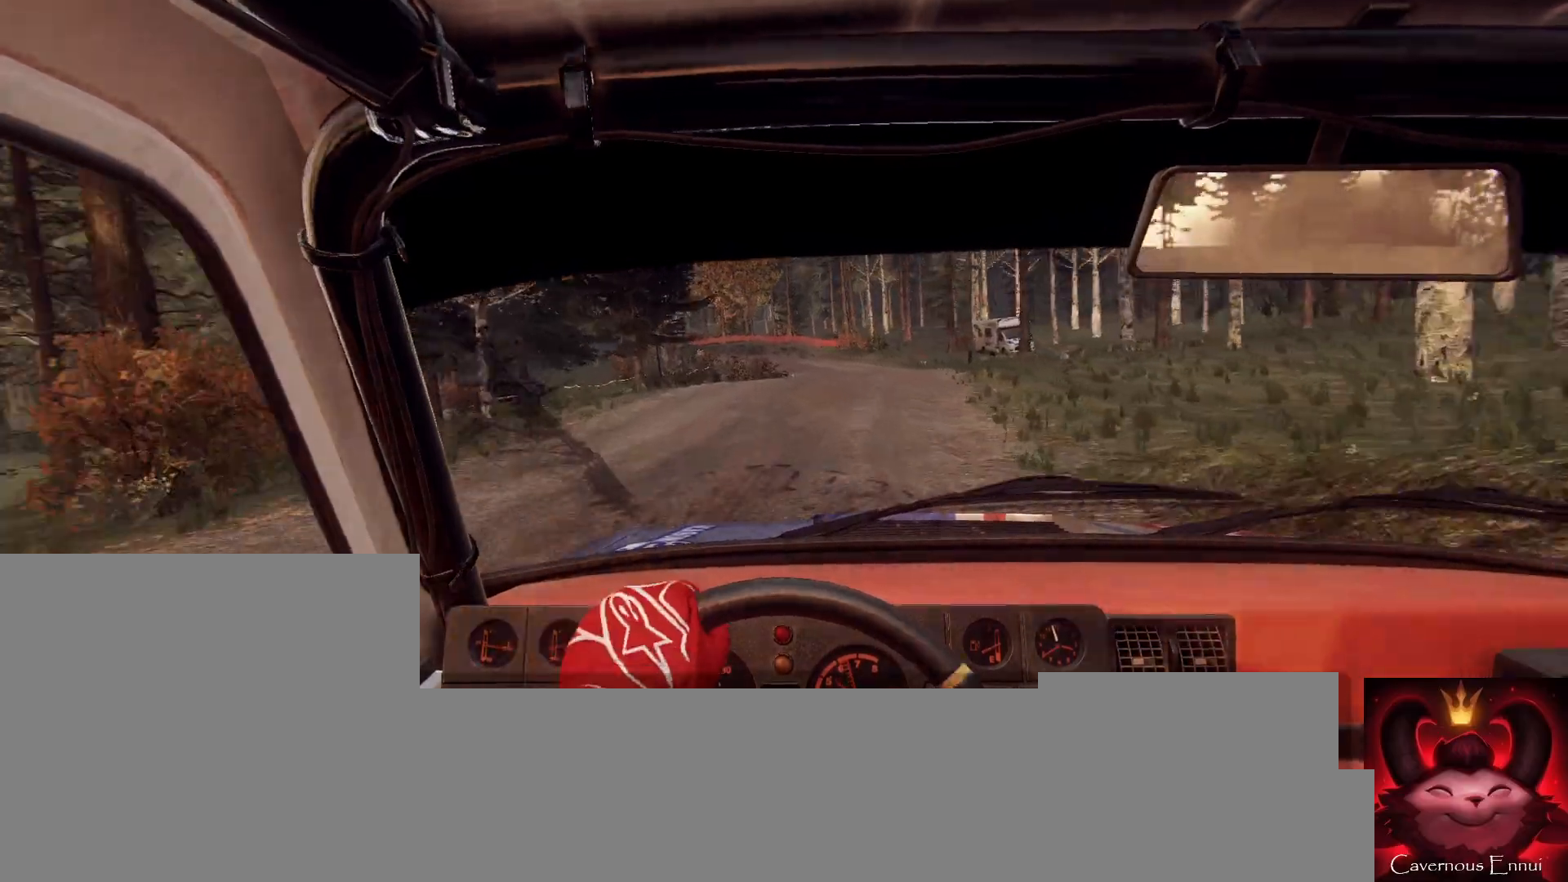
{"buttons": [], "left_stick": "left", "right_stick": "up", "events": [[67, "right_stick", "center"], [133, "left_stick", "left"], [333, "right_stick", "up"], [367, "left_stick", "center"], [467, "left_stick", "left"]]}
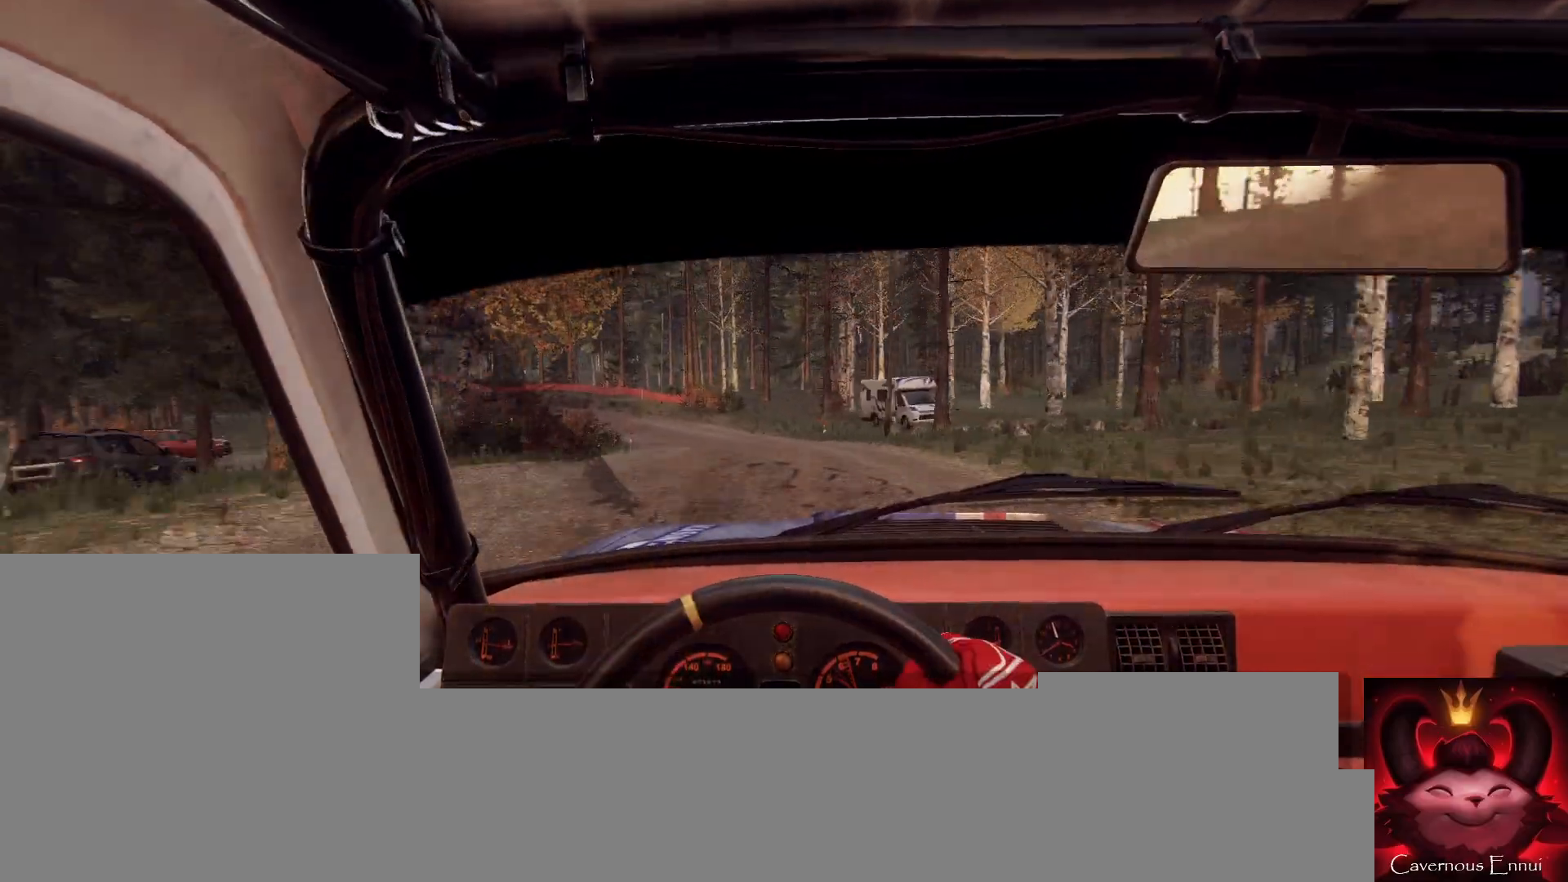
{"buttons": [], "left_stick": "left", "right_stick": "up", "events": [[267, "left_stick", "center"], [400, "left_stick", "left"]]}